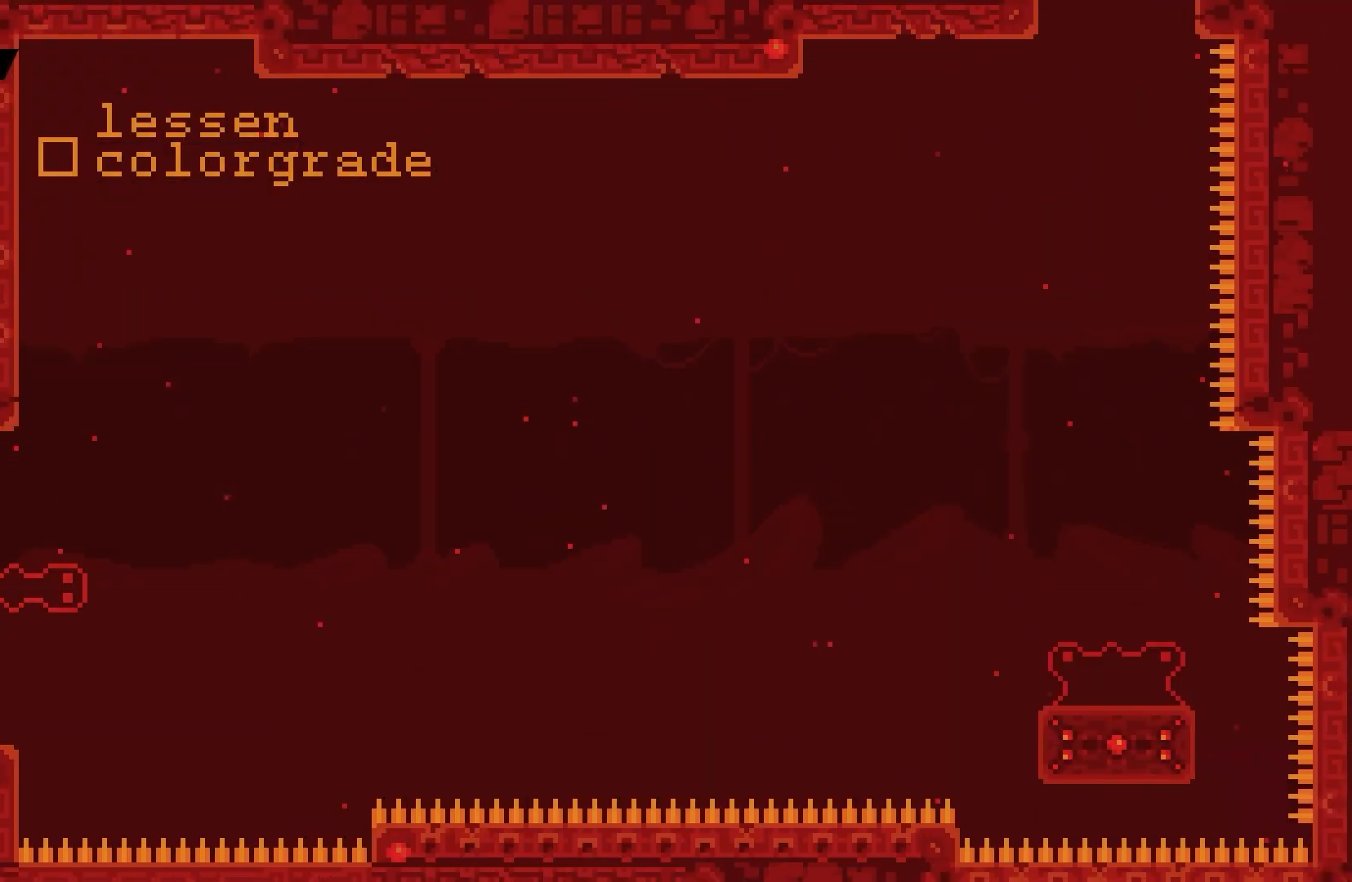
Gameplay with keyboard; each line is a JSON object with the keys held at the frame after it. "events" lists presses ("down") and releases ("up") of "dash", "demo", "down", "grab", "jump", "left", "right" and "up" between this image and that frame as [ms after this image, input, new state], when the widget could be followed in between. No other keys are recorded. Mouse input is not recorded. Key names are as the overlay labels them; some are game actions (e.g. jump) rather than physical keys.
{"keys": ["right"], "events": [[450, "right", "down"]]}
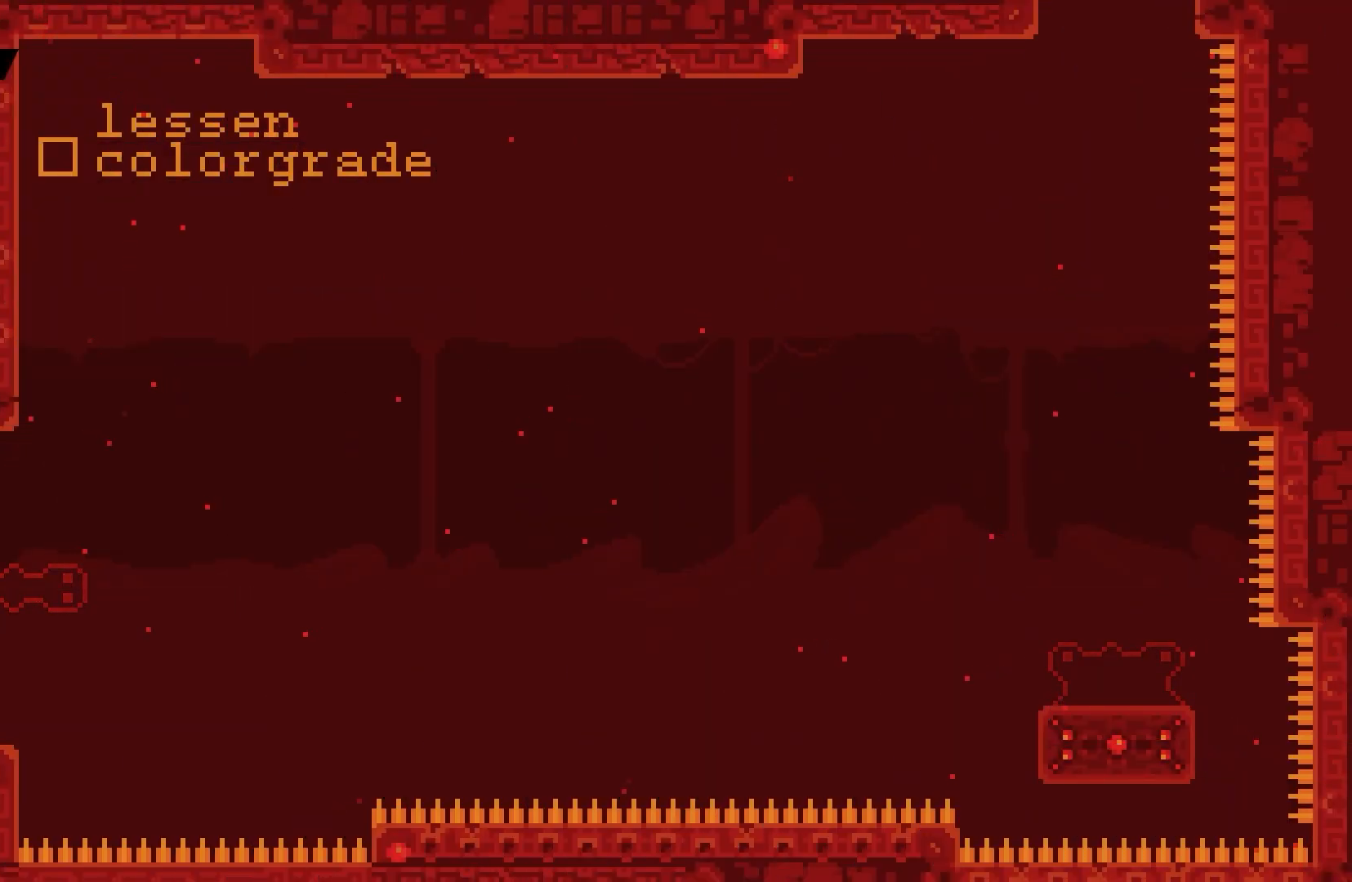
{"keys": ["dash", "up"], "events": [[117, "jump", "down"], [350, "right", "up"], [383, "dash", "down"], [383, "jump", "up"], [383, "up", "down"]]}
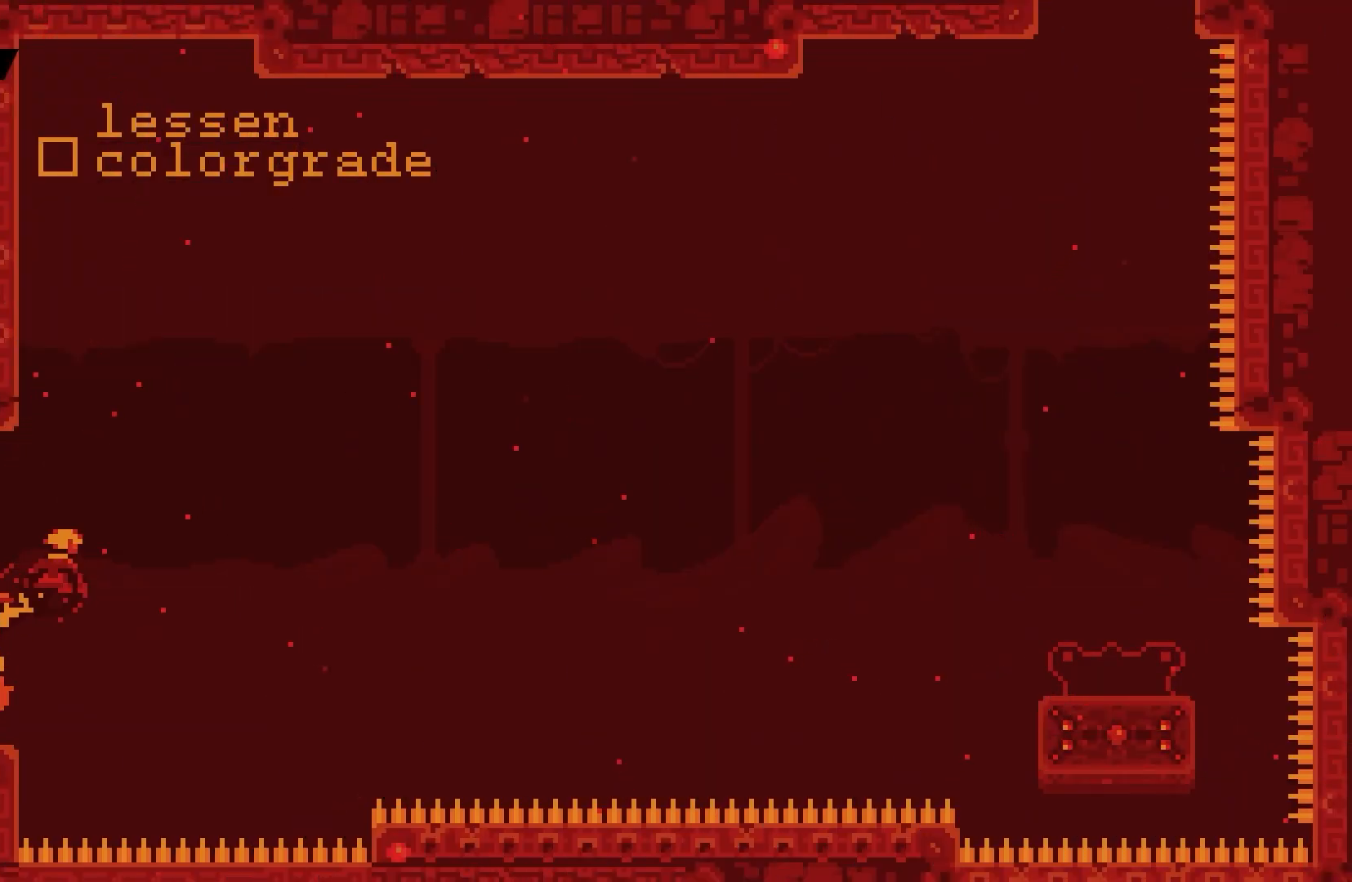
{"keys": ["grab"], "events": [[83, "grab", "down"], [83, "left", "down"], [150, "dash", "up"], [250, "jump", "down"], [450, "jump", "up"], [450, "left", "up"], [450, "up", "up"]]}
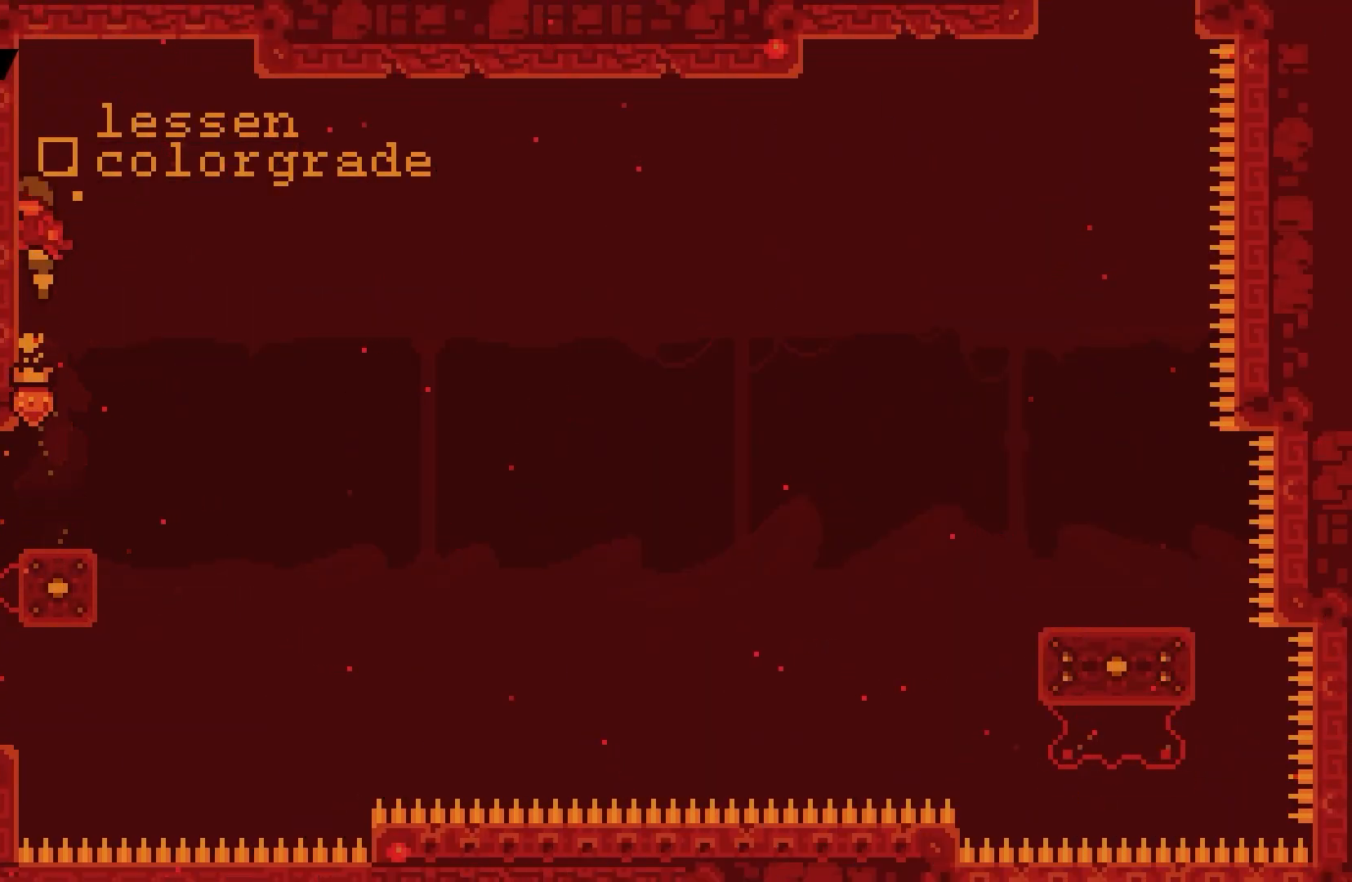
{"keys": [], "events": [[17, "jump", "down"], [50, "right", "down"], [217, "grab", "up"], [217, "jump", "up"], [217, "right", "up"]]}
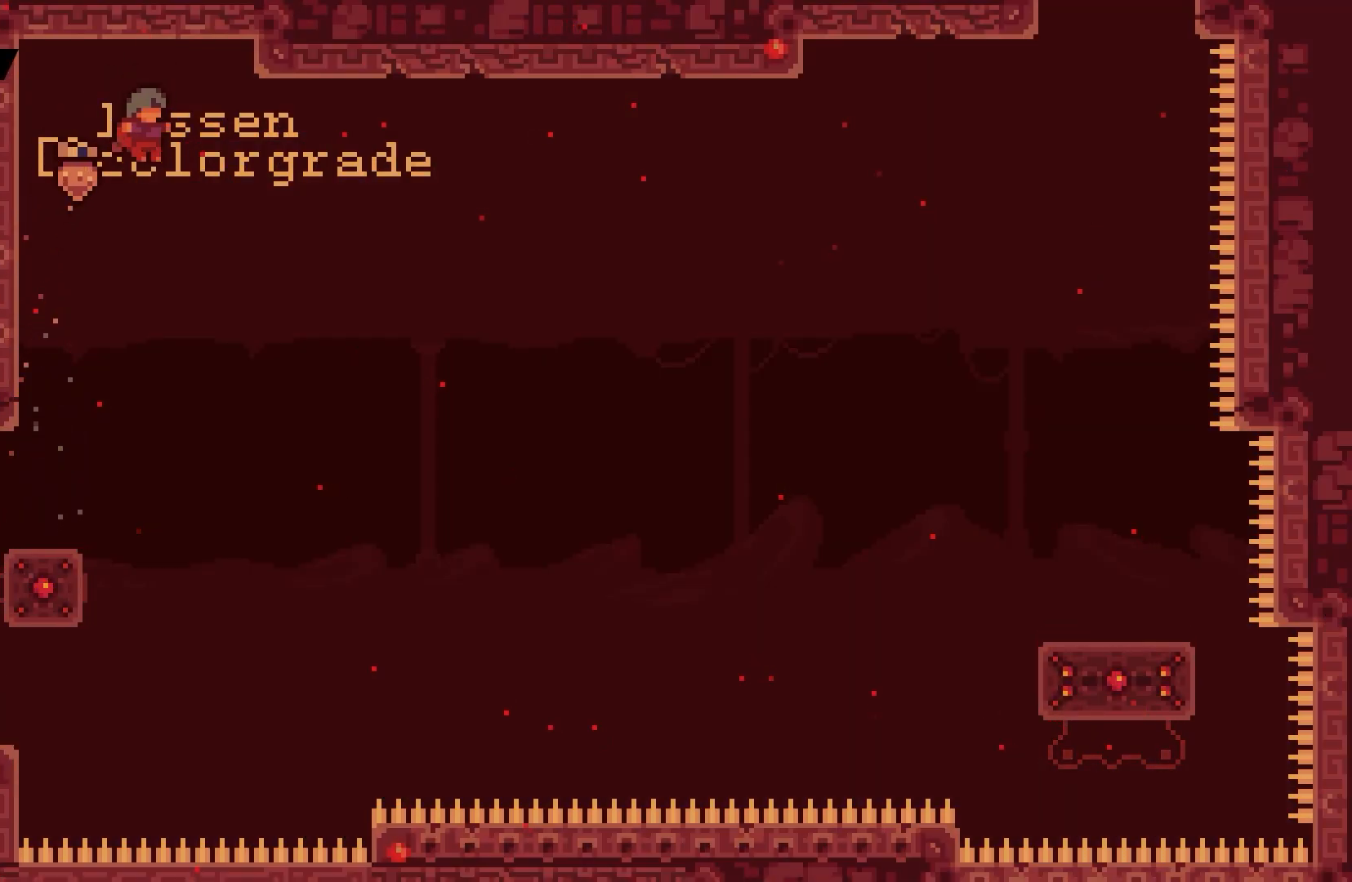
{"keys": ["left"], "events": [[183, "left", "down"]]}
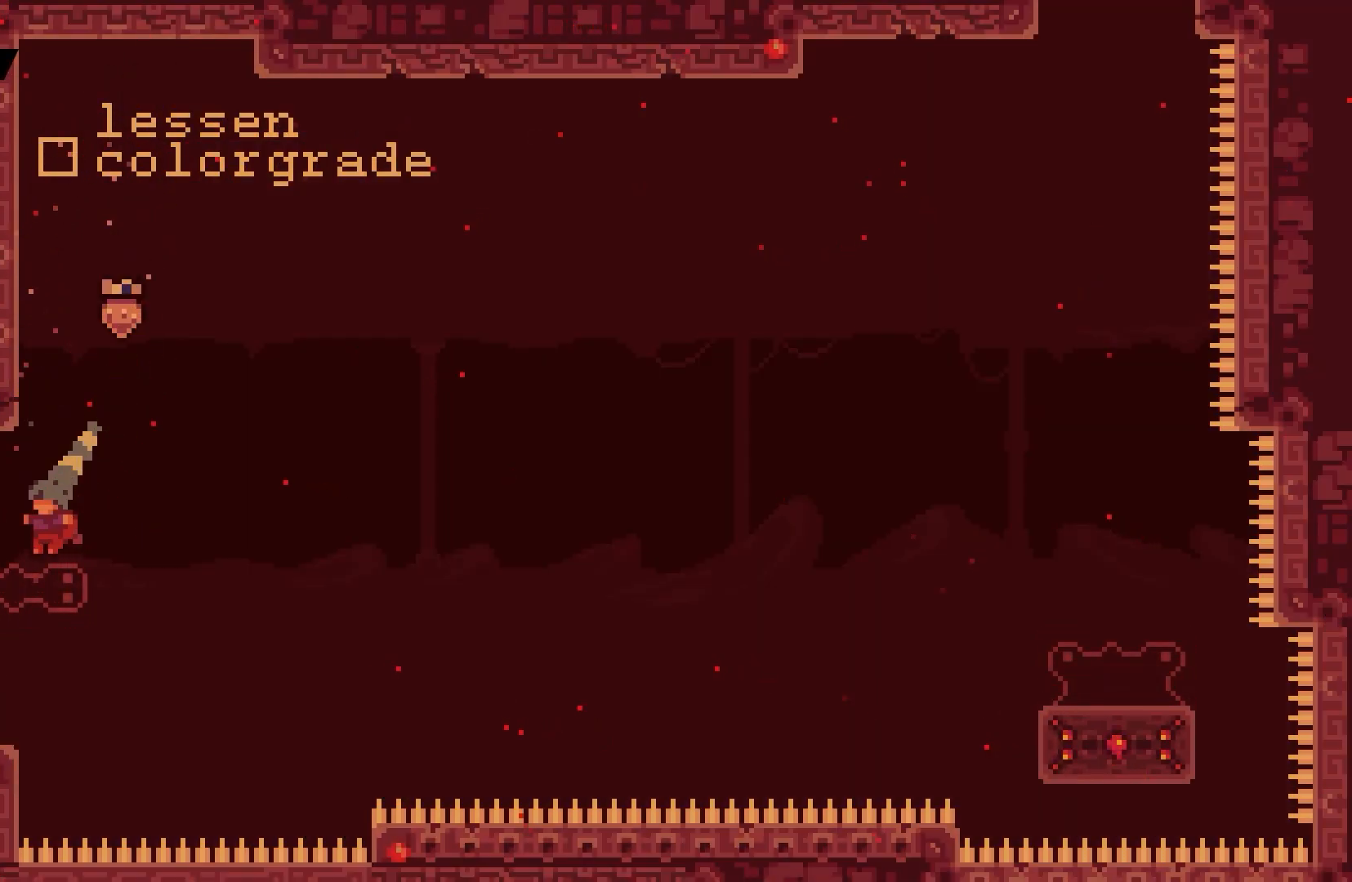
{"keys": [], "events": [[17, "left", "up"], [250, "jump", "down"], [483, "jump", "up"]]}
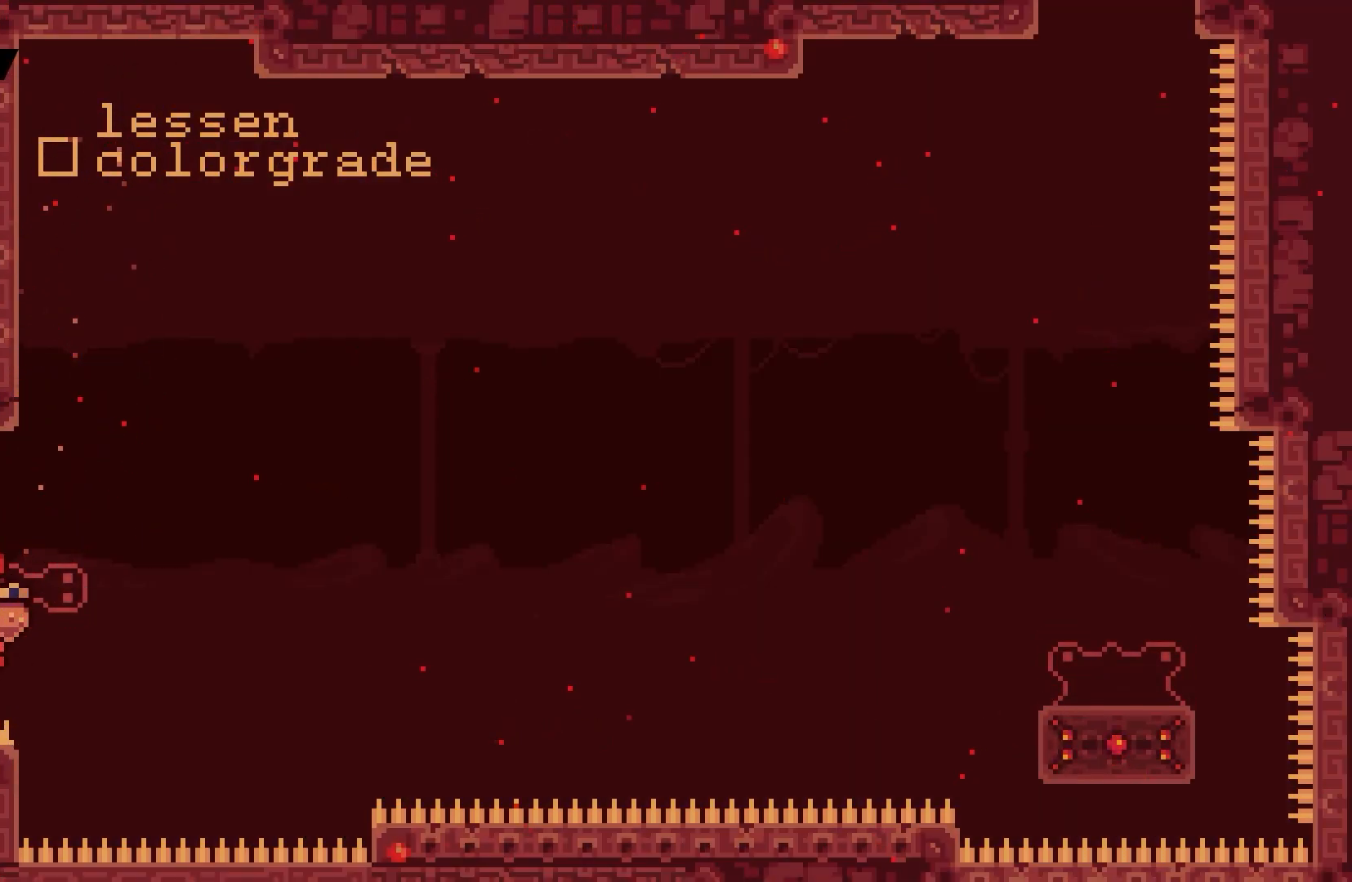
{"keys": ["jump", "right"], "events": [[17, "dash", "down"], [50, "left", "down"], [117, "left", "up"], [183, "dash", "up"], [217, "jump", "down"], [217, "right", "down"]]}
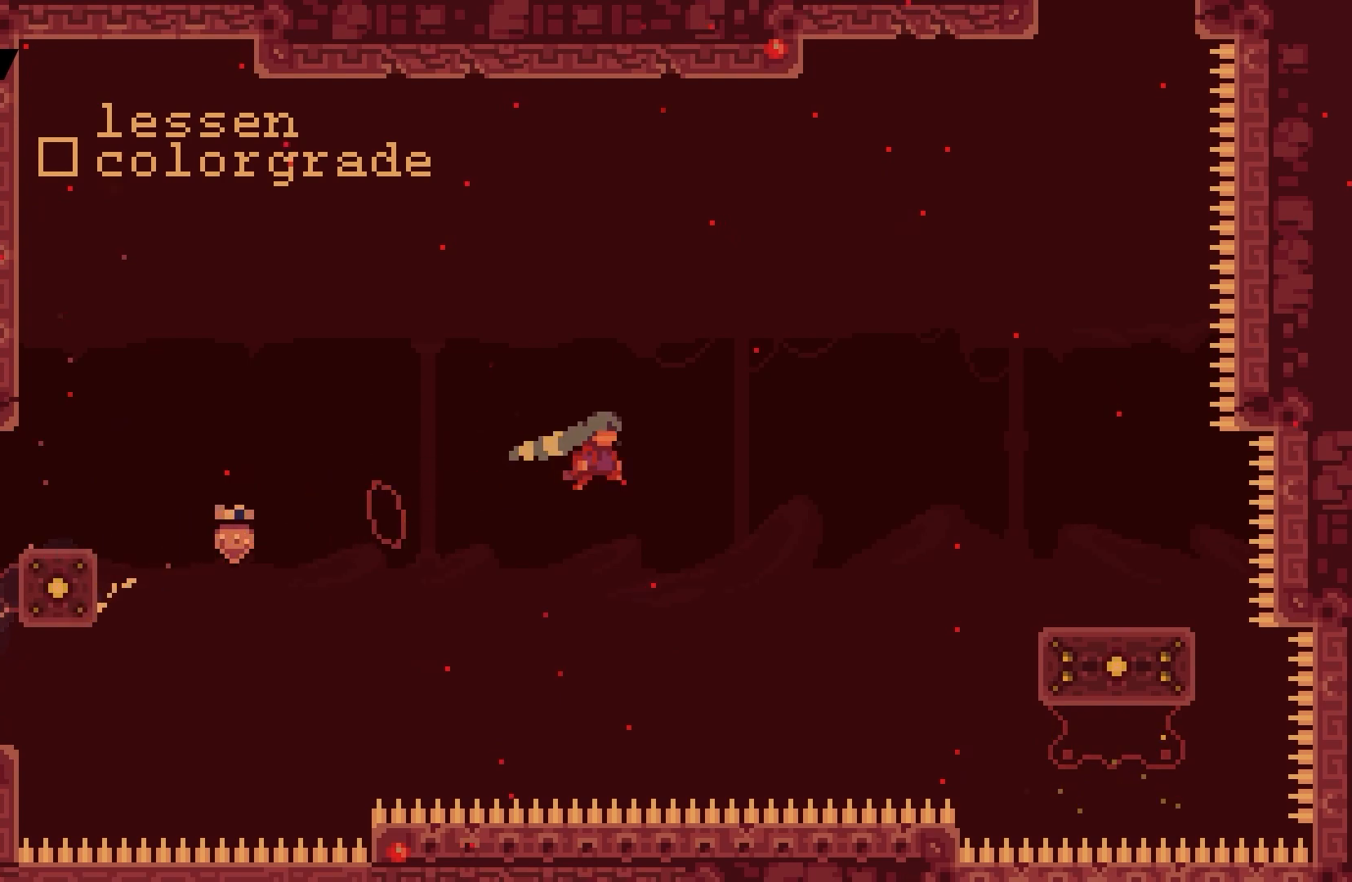
{"keys": [], "events": [[300, "jump", "up"], [300, "right", "up"]]}
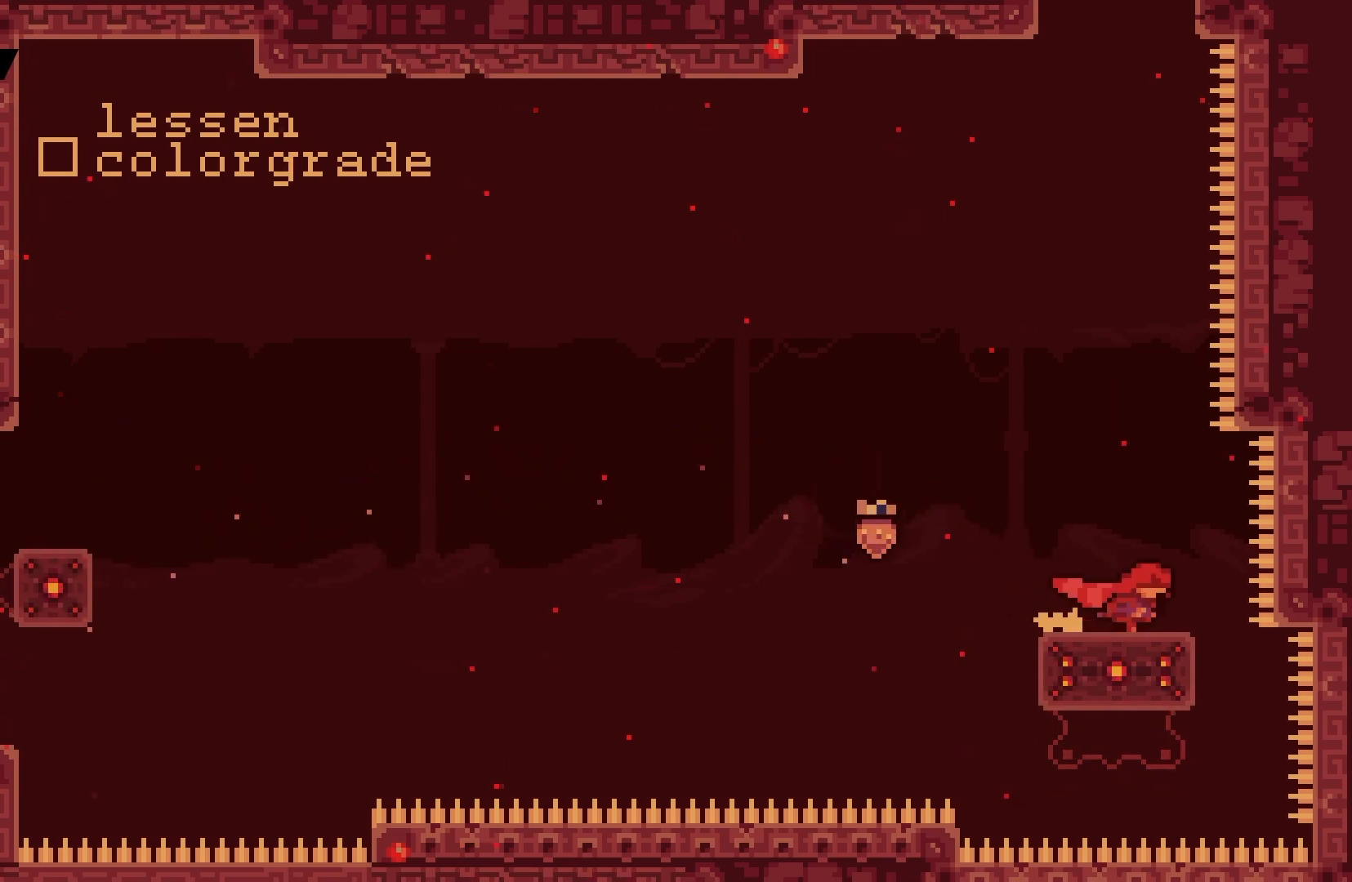
{"keys": [], "events": []}
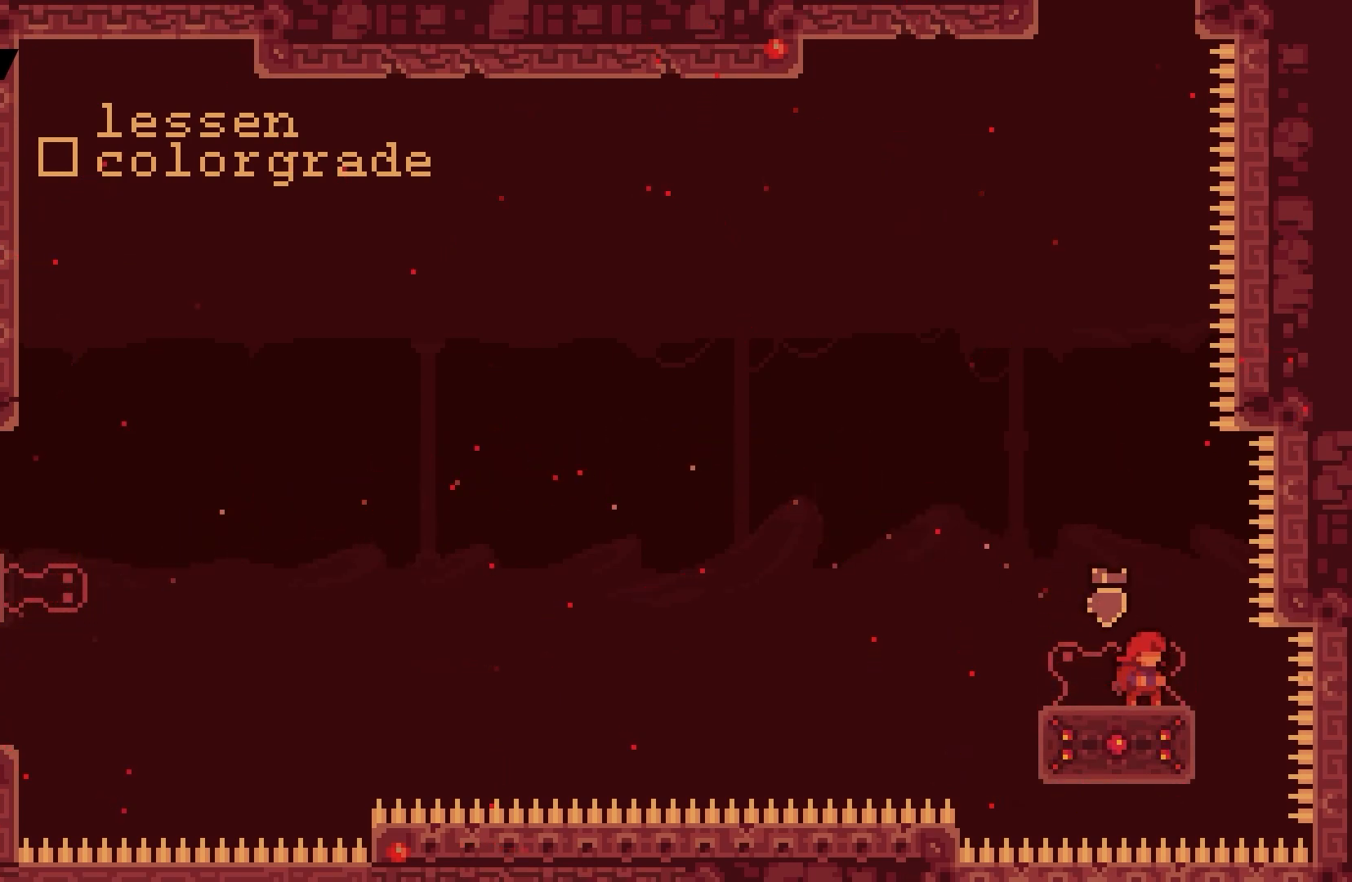
{"keys": ["jump"], "events": [[17, "dash", "down"], [17, "down", "down"], [167, "down", "up"], [200, "dash", "up"], [300, "jump", "down"]]}
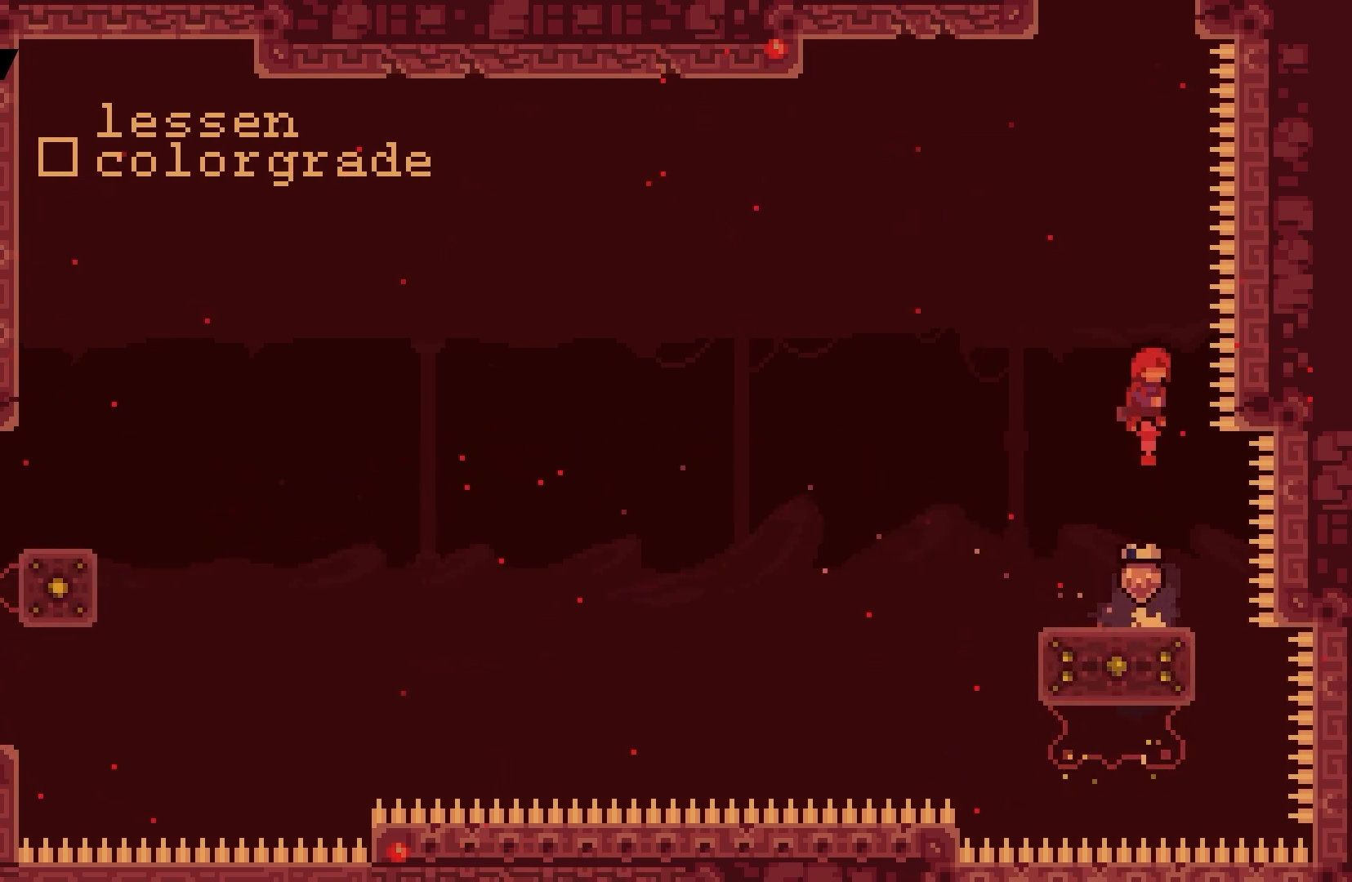
{"keys": ["up"], "events": [[233, "dash", "down"], [233, "jump", "up"], [233, "up", "down"], [467, "dash", "up"]]}
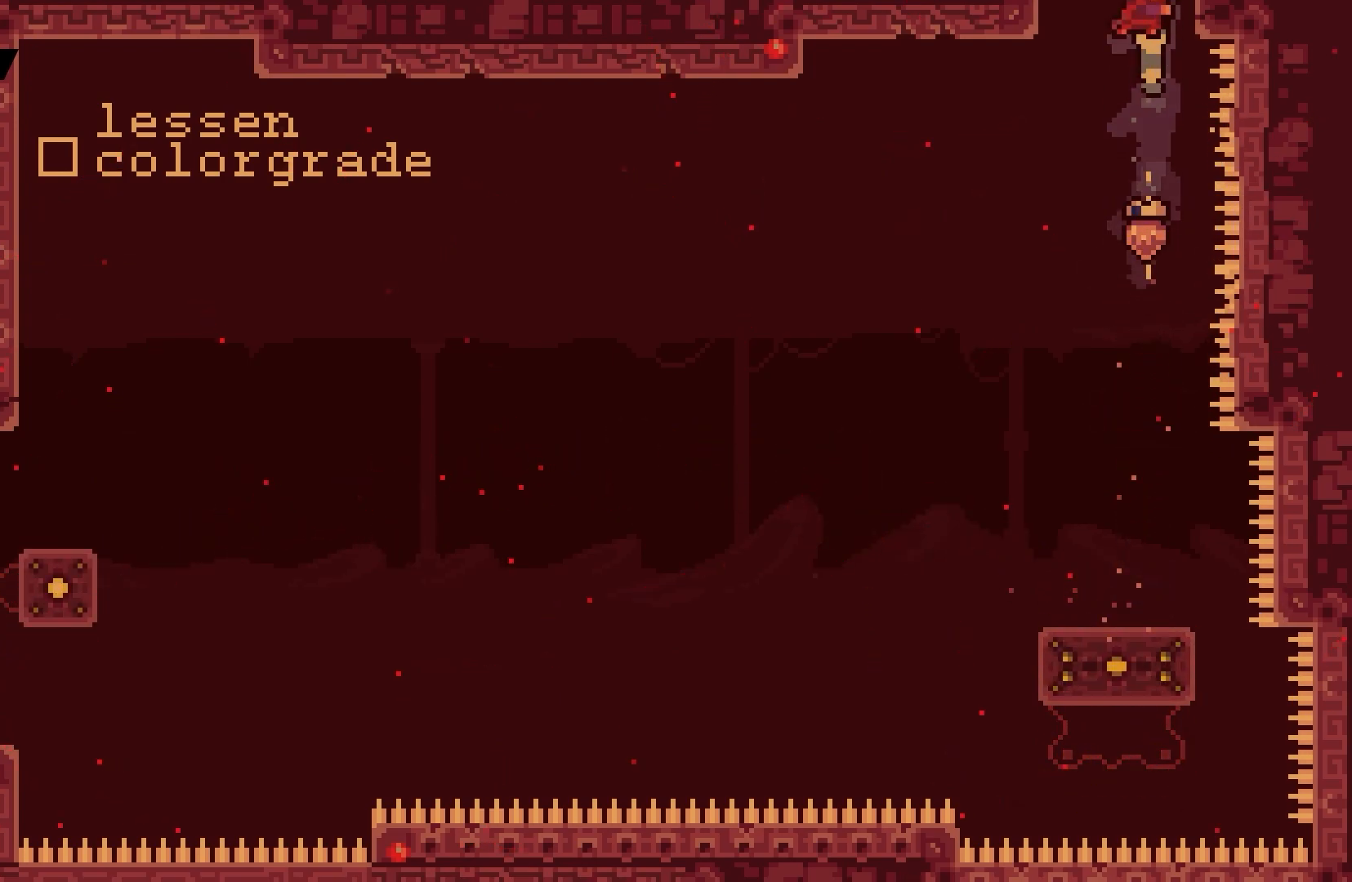
{"keys": [], "events": [[117, "up", "up"]]}
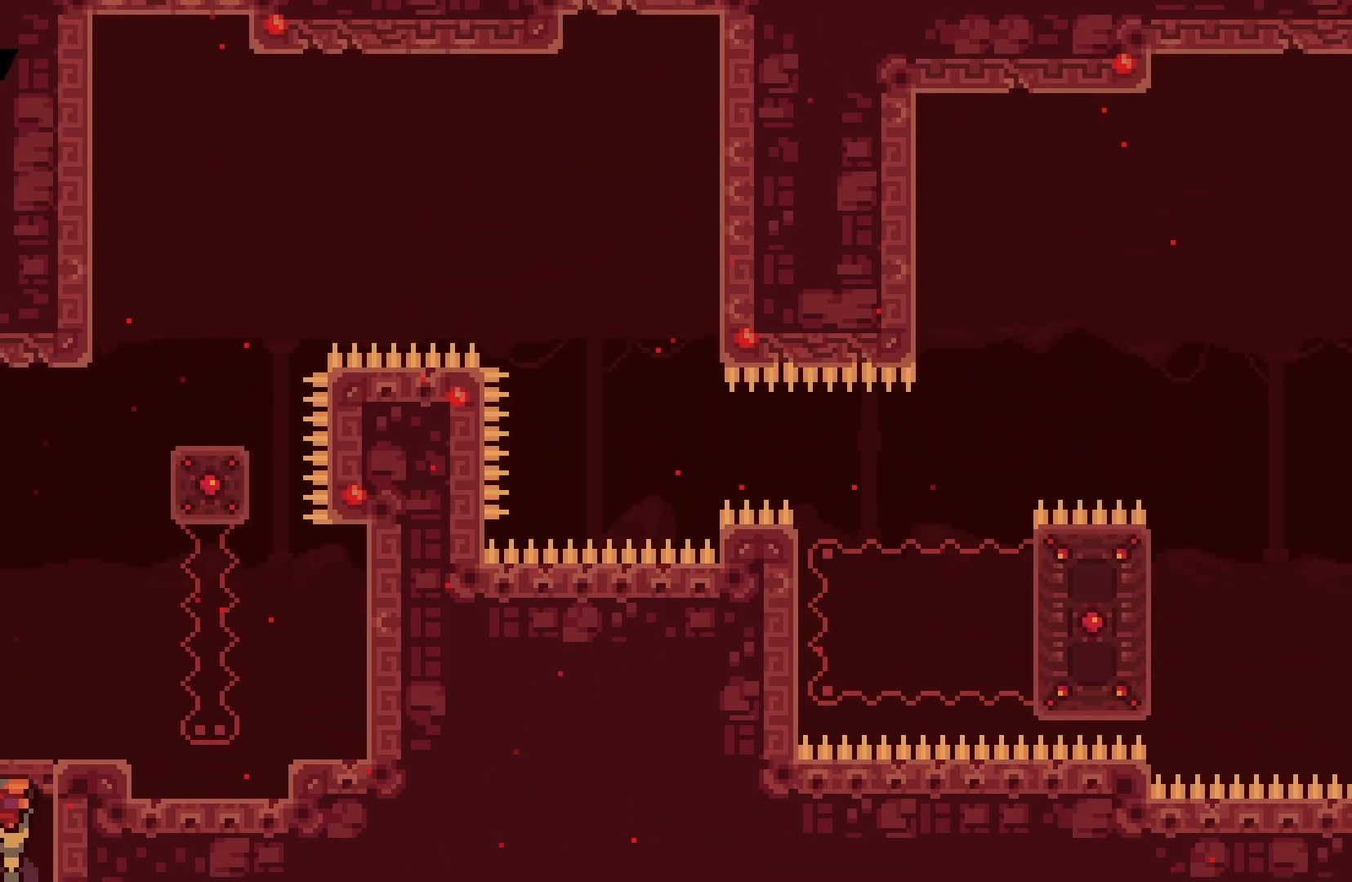
{"keys": ["dash", "right", "up"], "events": [[383, "dash", "down"], [400, "right", "down"], [400, "up", "down"]]}
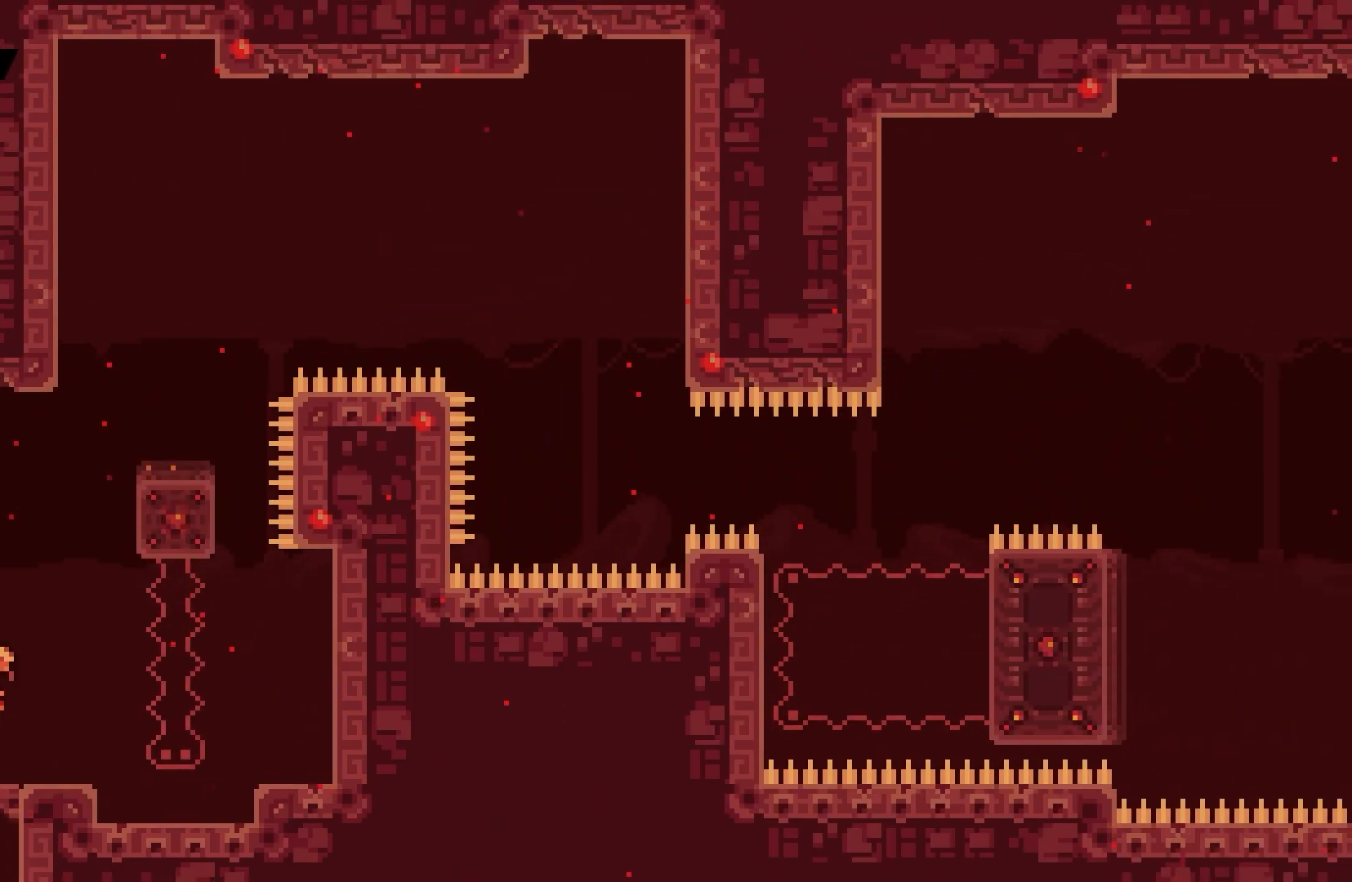
{"keys": [], "events": [[50, "dash", "up"], [183, "up", "up"], [200, "right", "up"]]}
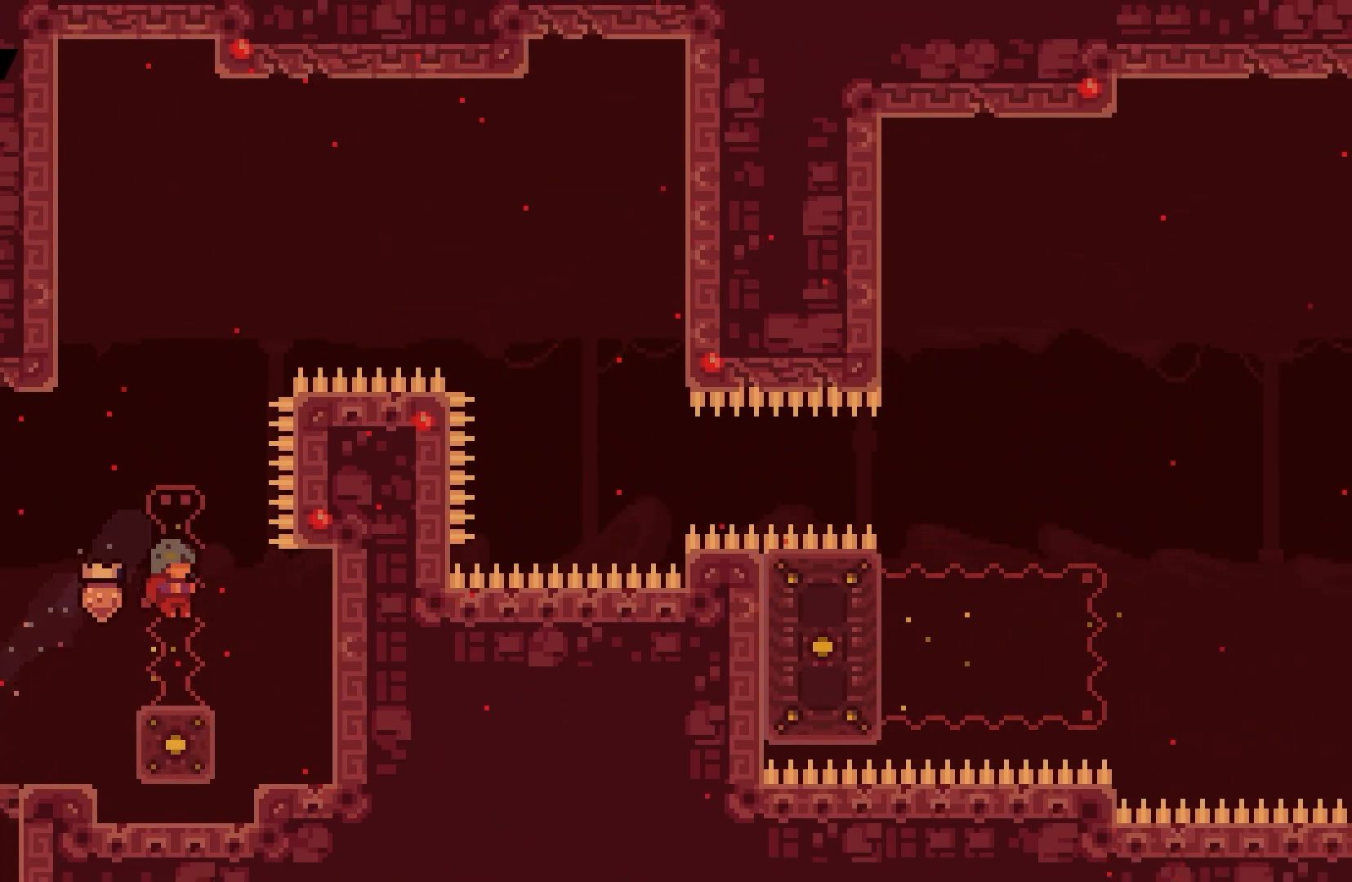
{"keys": [], "events": []}
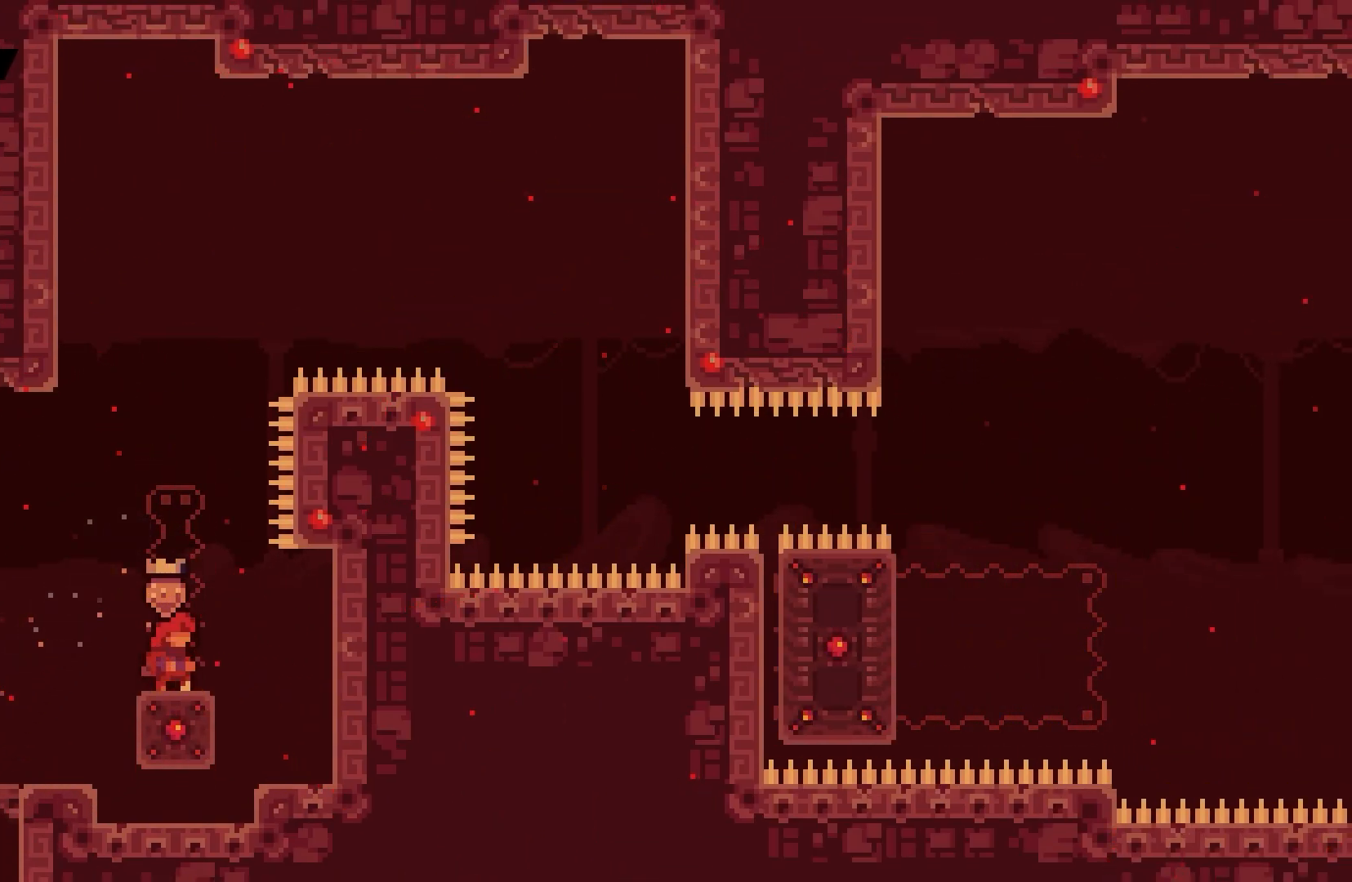
{"keys": [], "events": []}
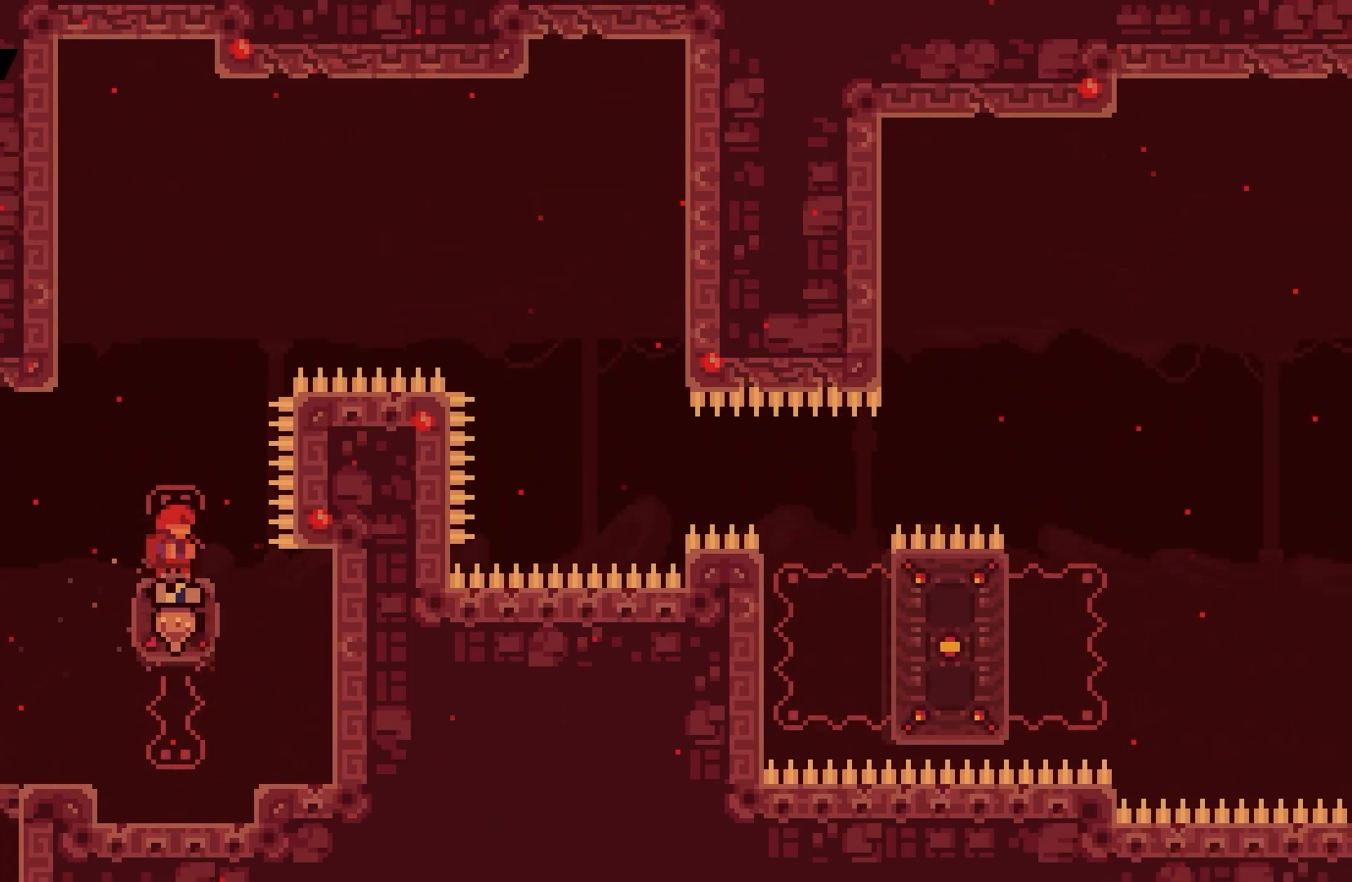
{"keys": ["jump", "right"], "events": [[117, "right", "down"], [200, "jump", "down"]]}
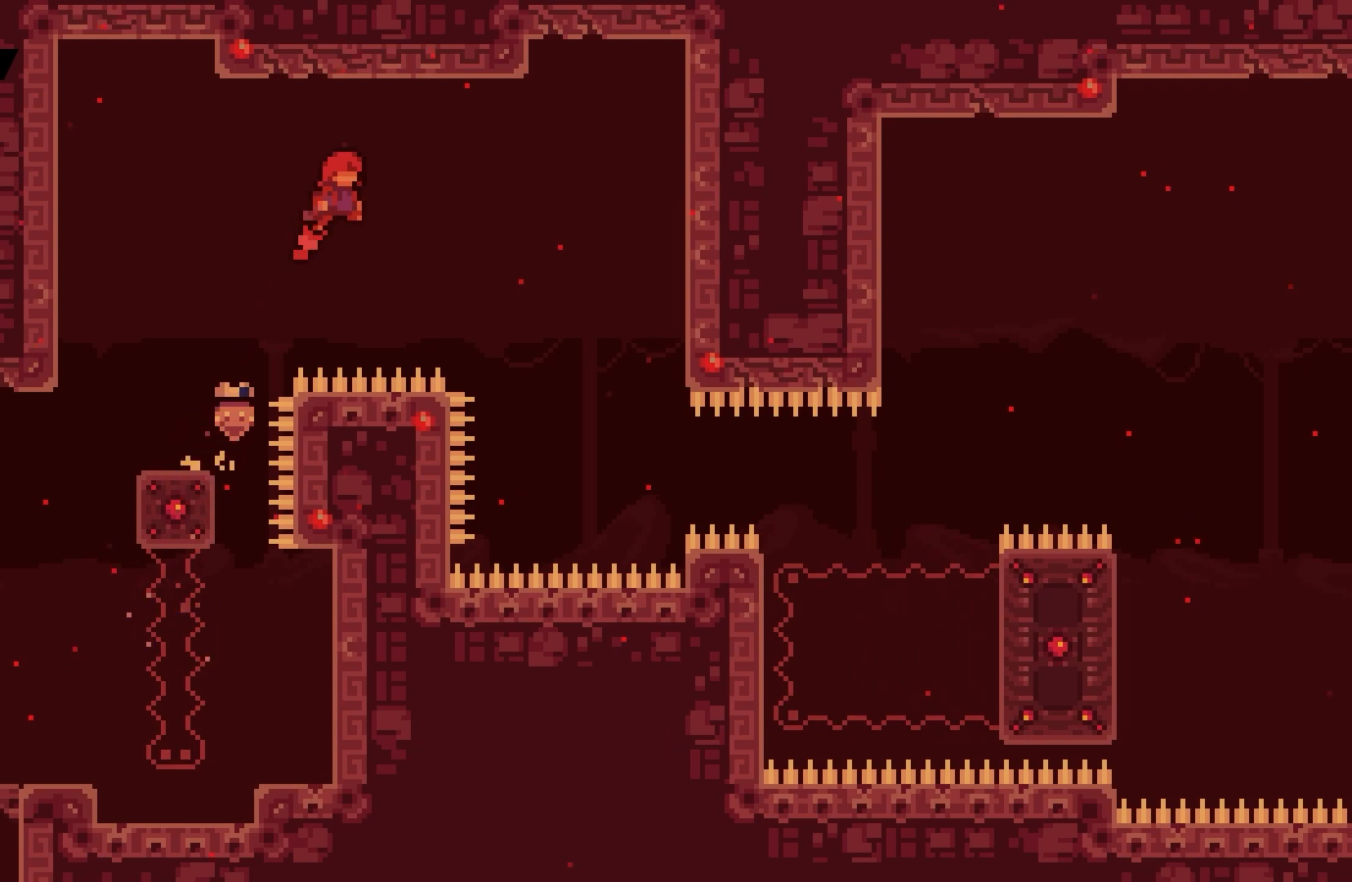
{"keys": ["right"], "events": [[450, "jump", "up"]]}
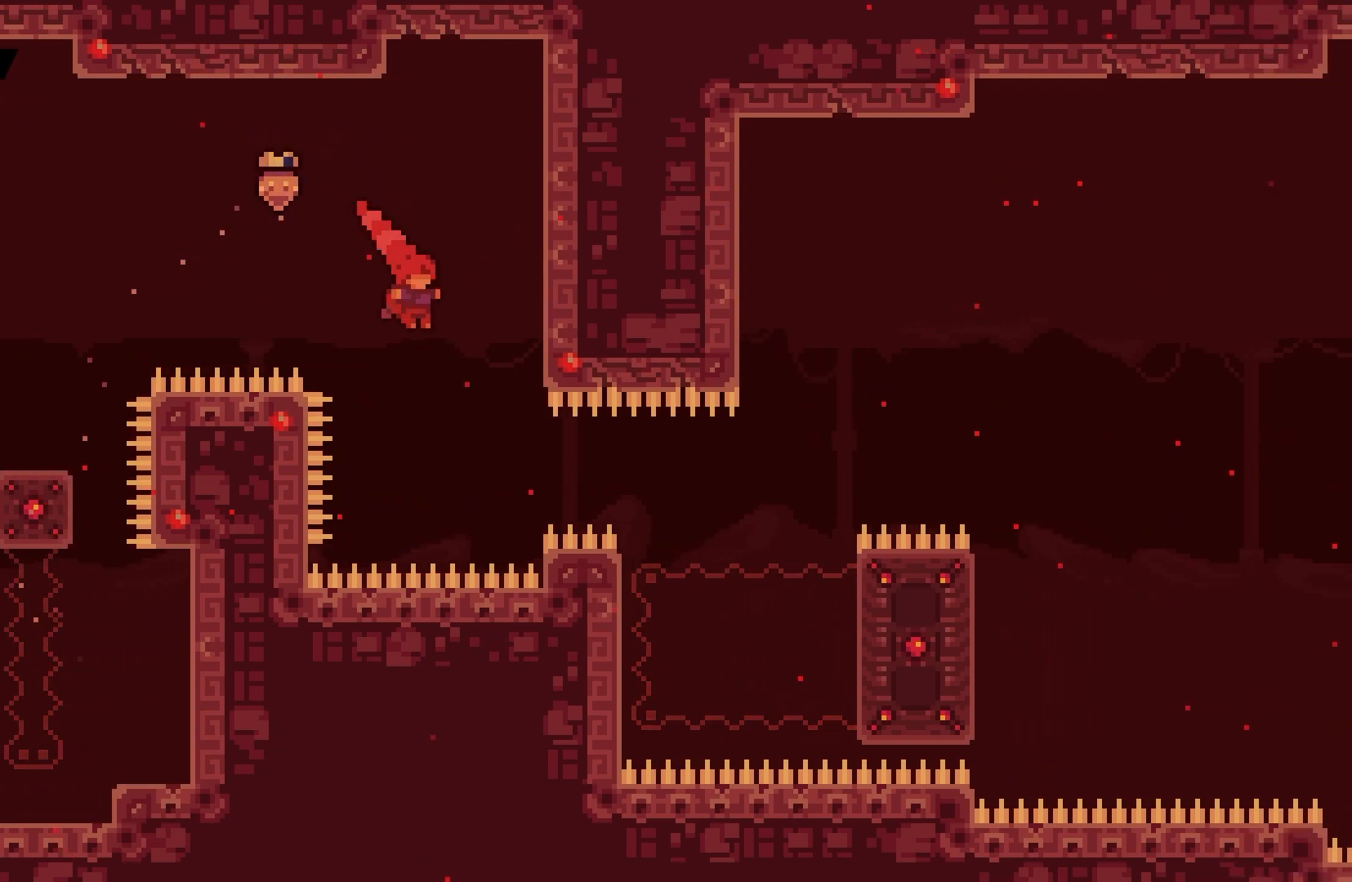
{"keys": [], "events": [[183, "dash", "down"], [267, "dash", "up"], [383, "right", "up"]]}
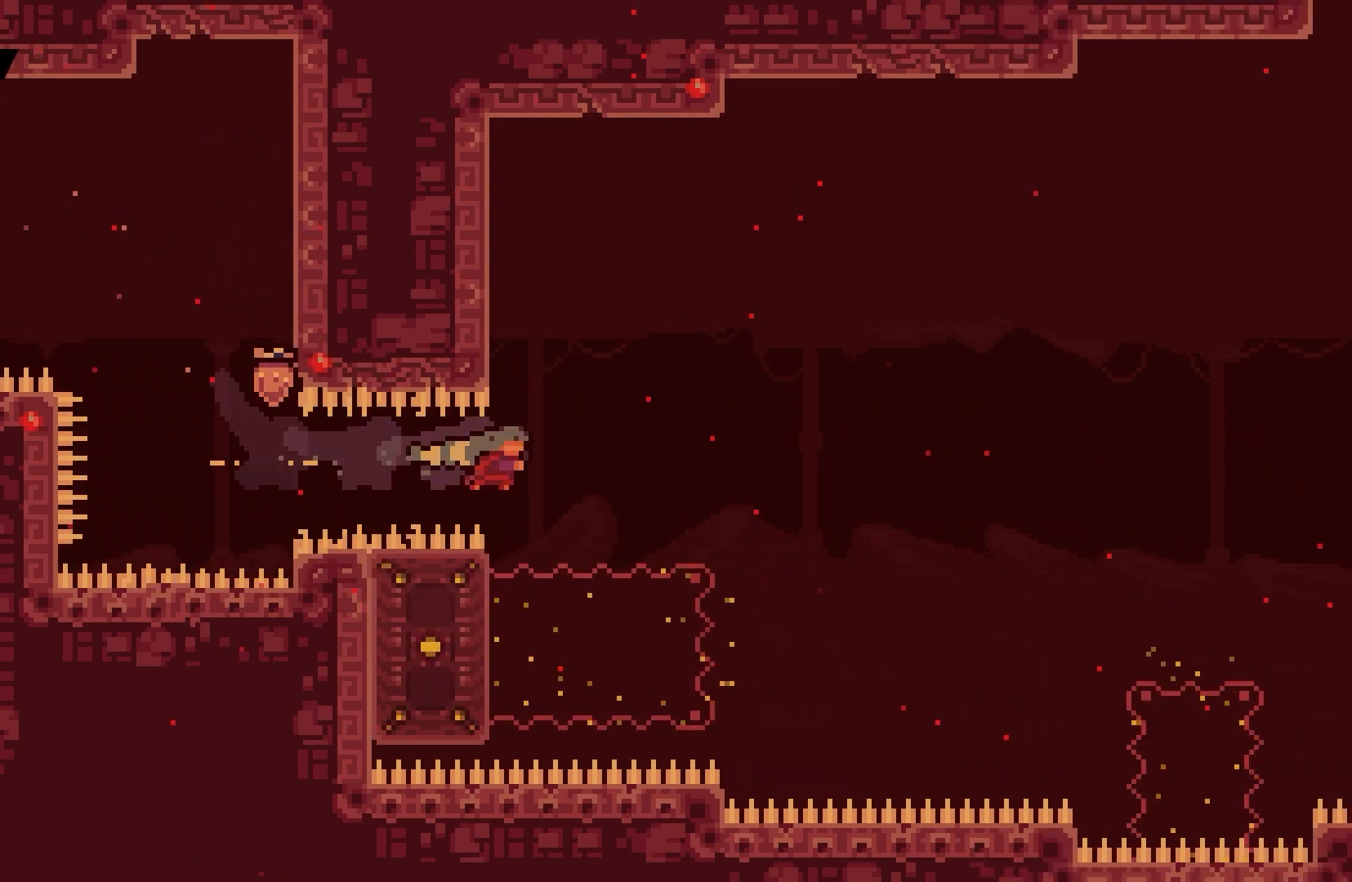
{"keys": ["grab", "up"], "events": [[67, "left", "down"], [200, "grab", "down"], [300, "up", "down"], [450, "left", "up"]]}
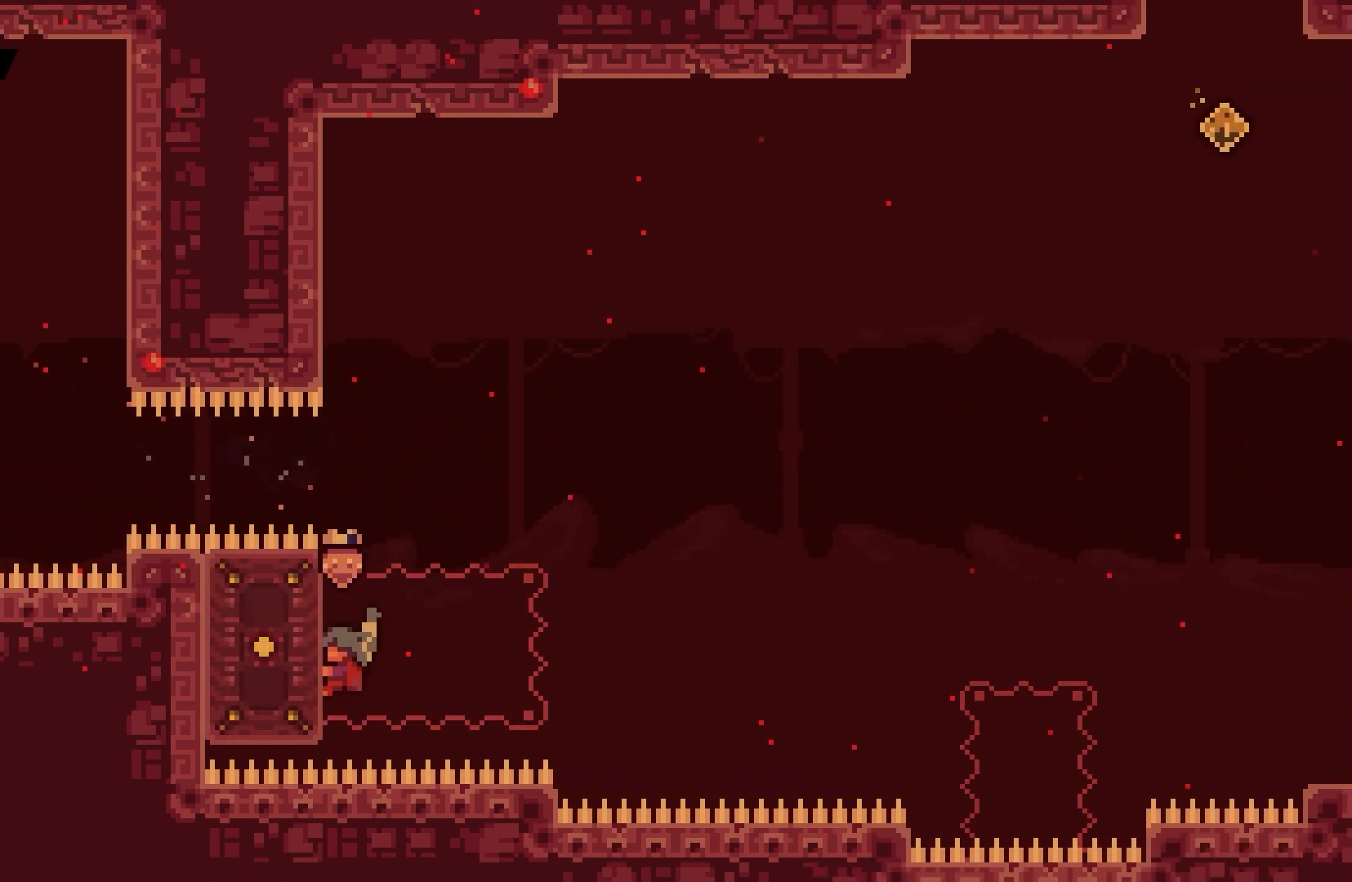
{"keys": ["grab"], "events": [[400, "up", "up"]]}
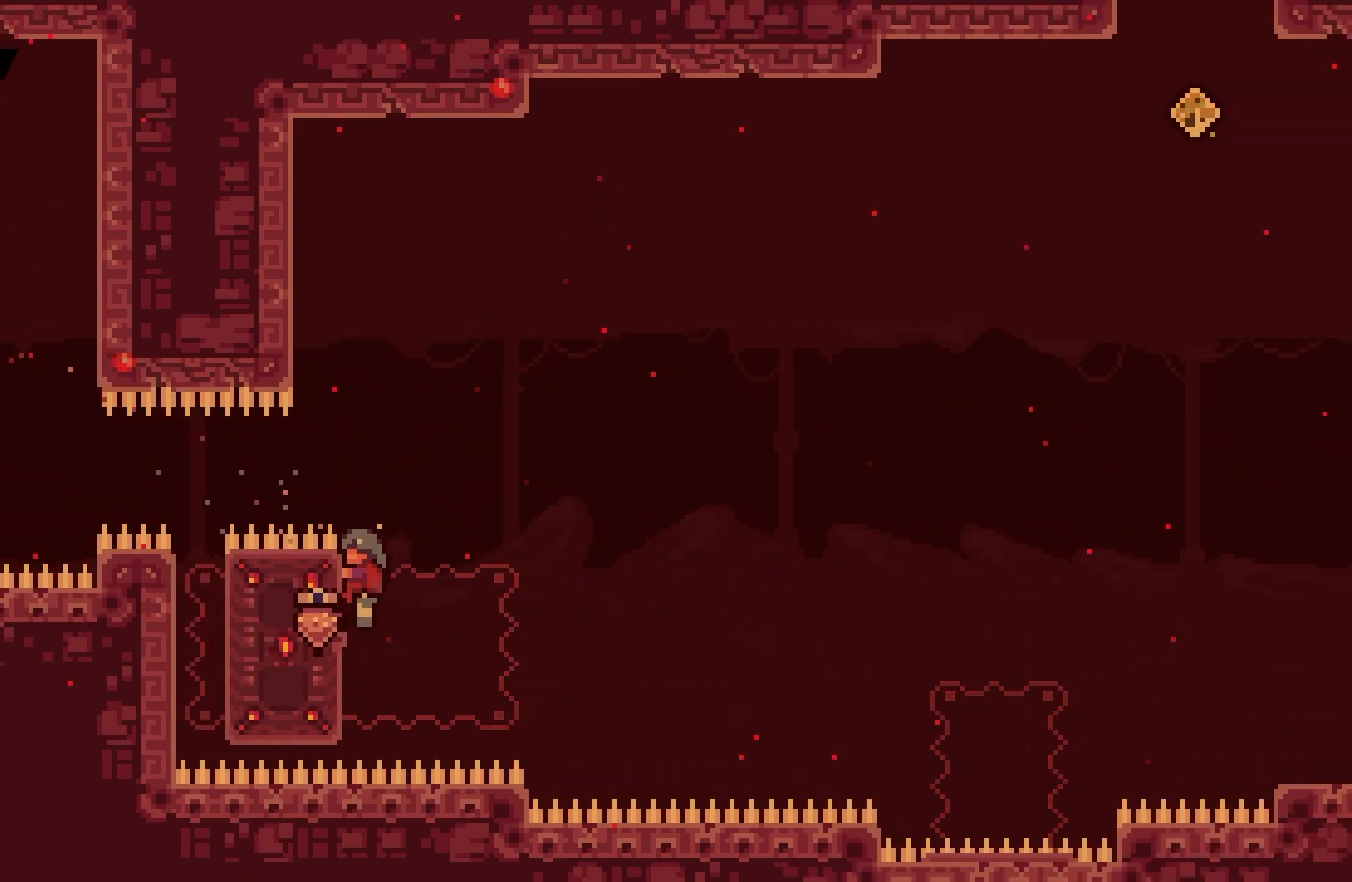
{"keys": ["grab", "jump", "right"], "events": [[150, "right", "down"], [433, "jump", "down"]]}
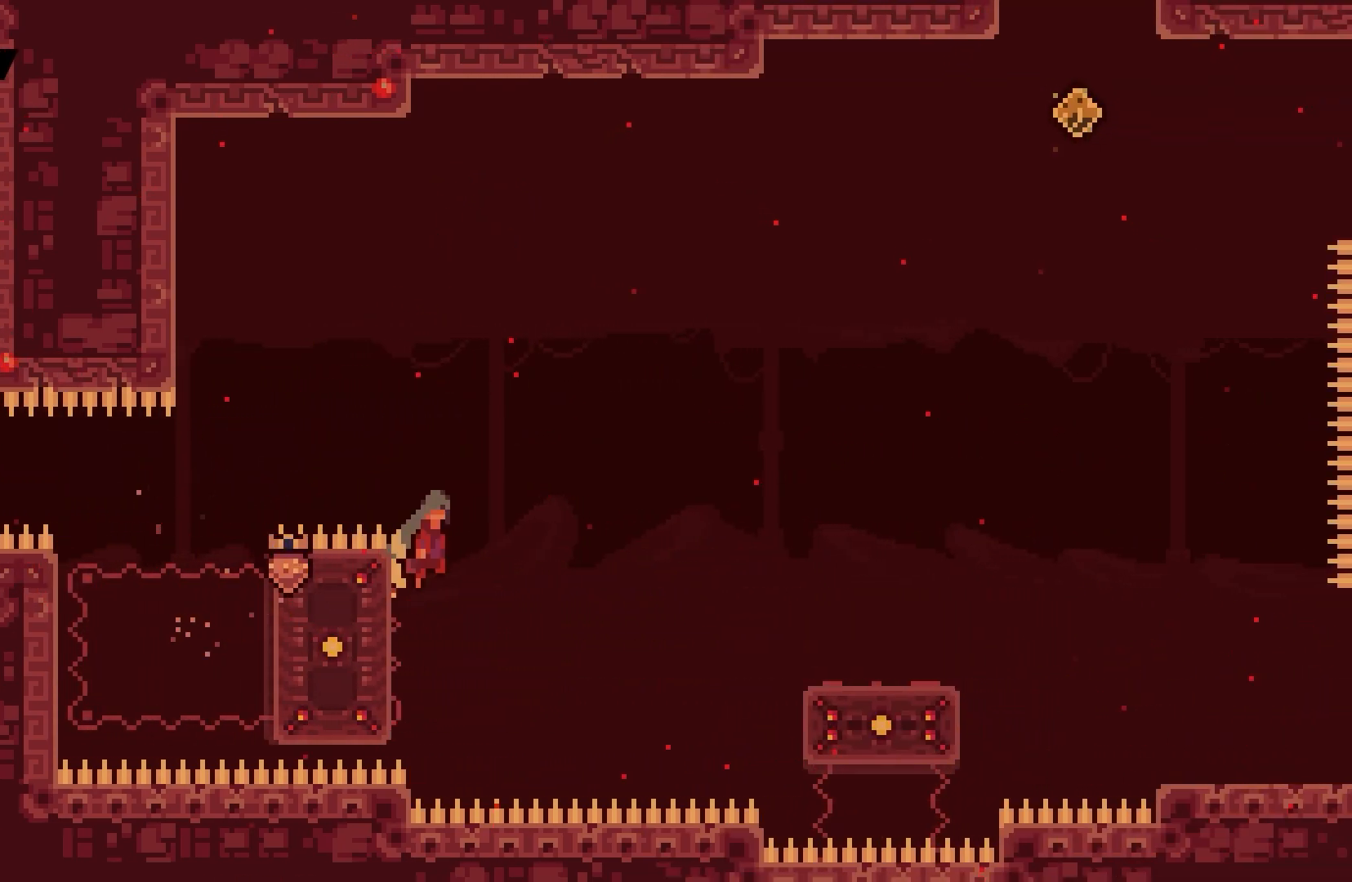
{"keys": ["right"], "events": [[417, "grab", "up"], [417, "jump", "up"]]}
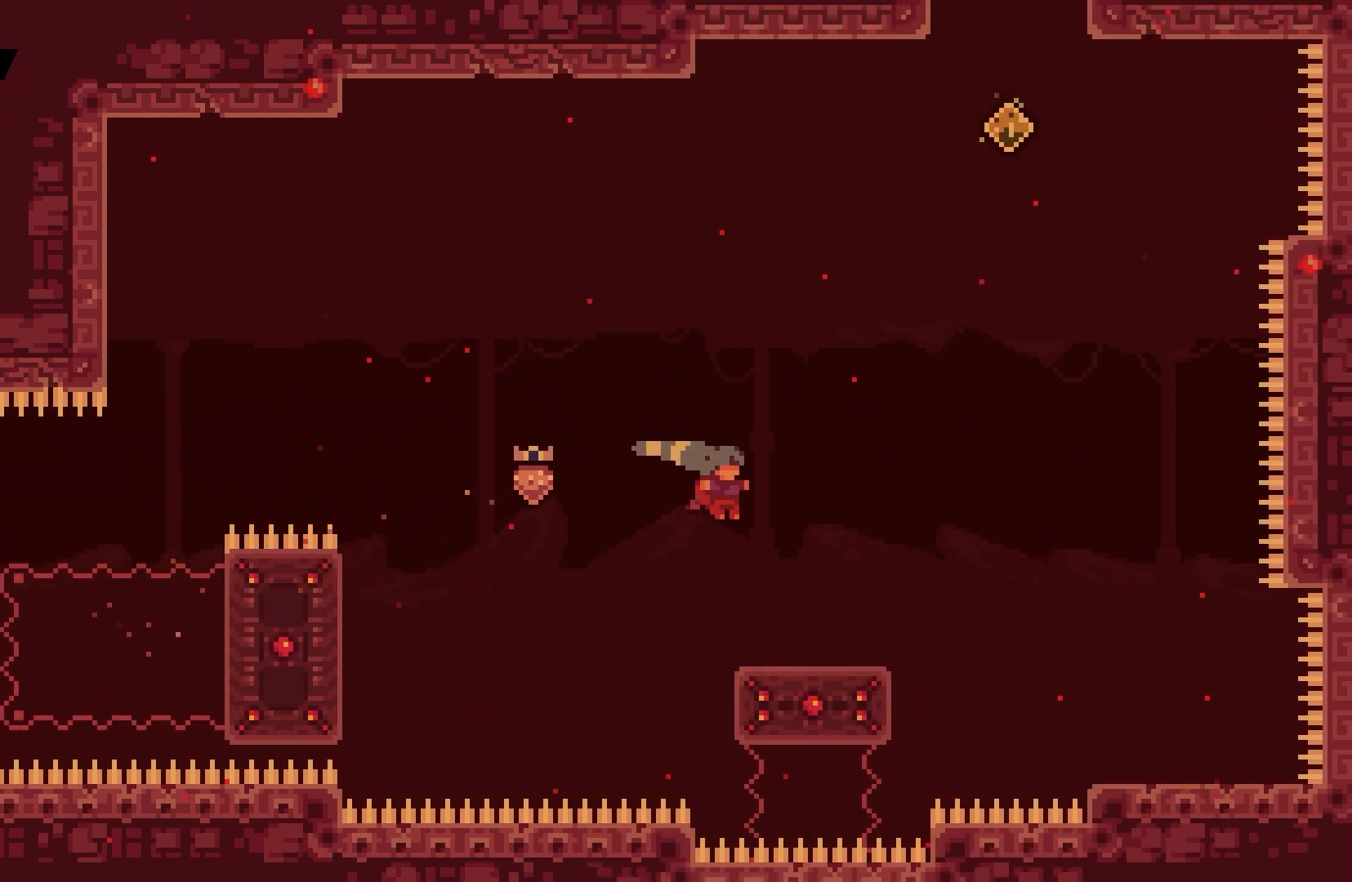
{"keys": ["down", "right"], "events": [[200, "jump", "down"], [383, "dash", "down"], [383, "down", "down"], [383, "jump", "up"], [467, "dash", "up"]]}
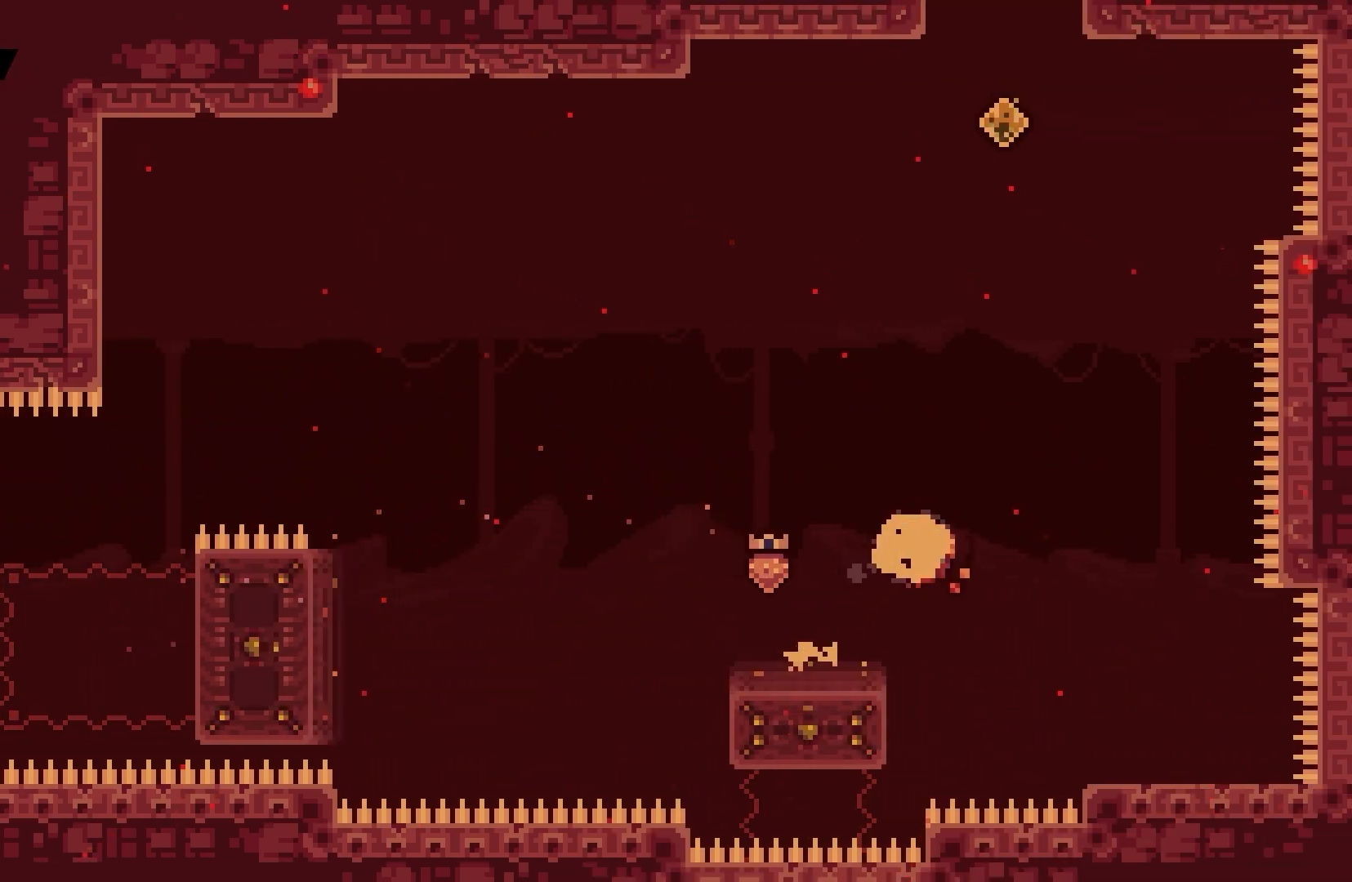
{"keys": [], "events": [[117, "down", "up"], [133, "right", "up"]]}
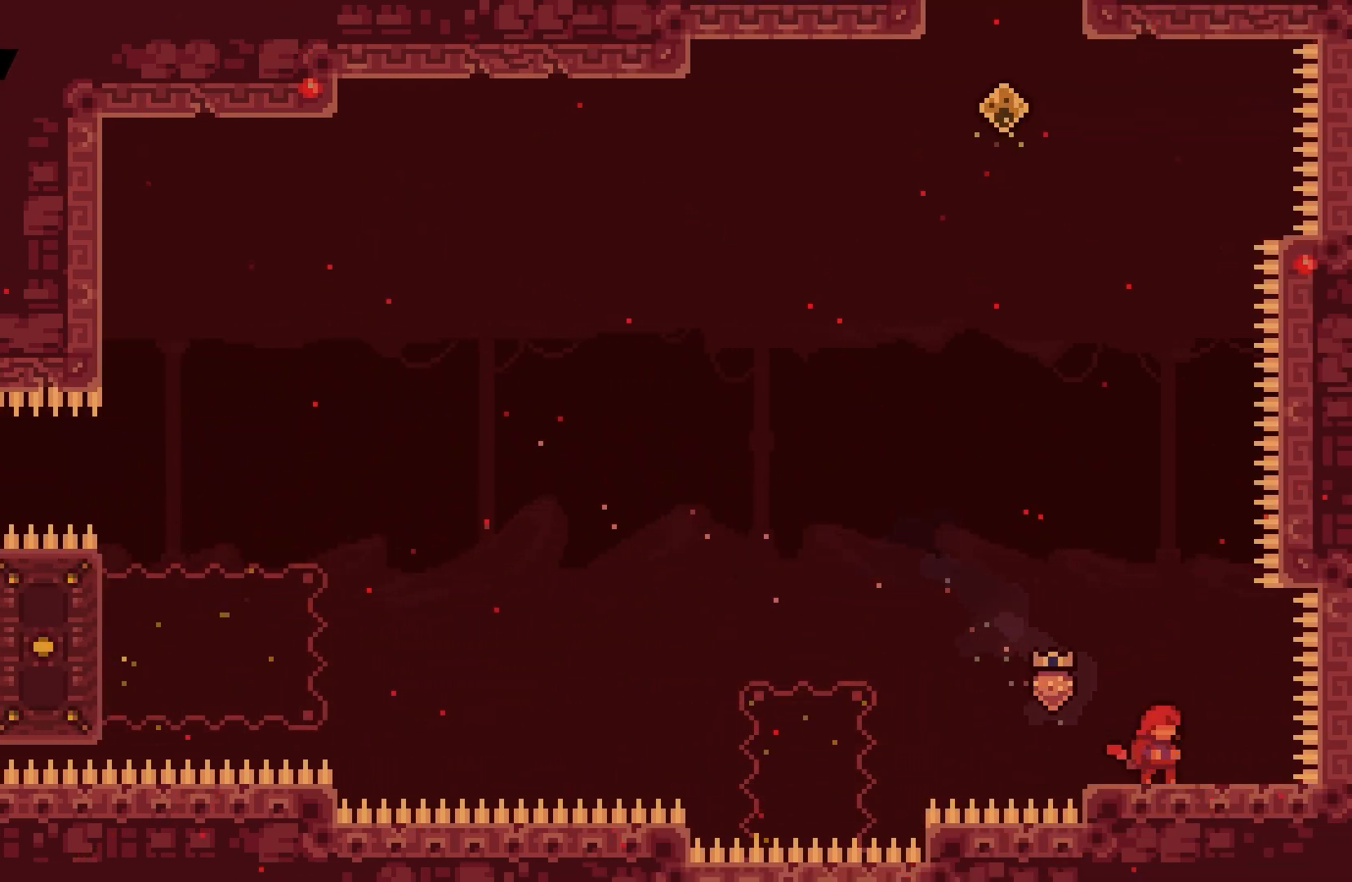
{"keys": ["jump", "left"], "events": [[83, "left", "down"], [217, "jump", "down"]]}
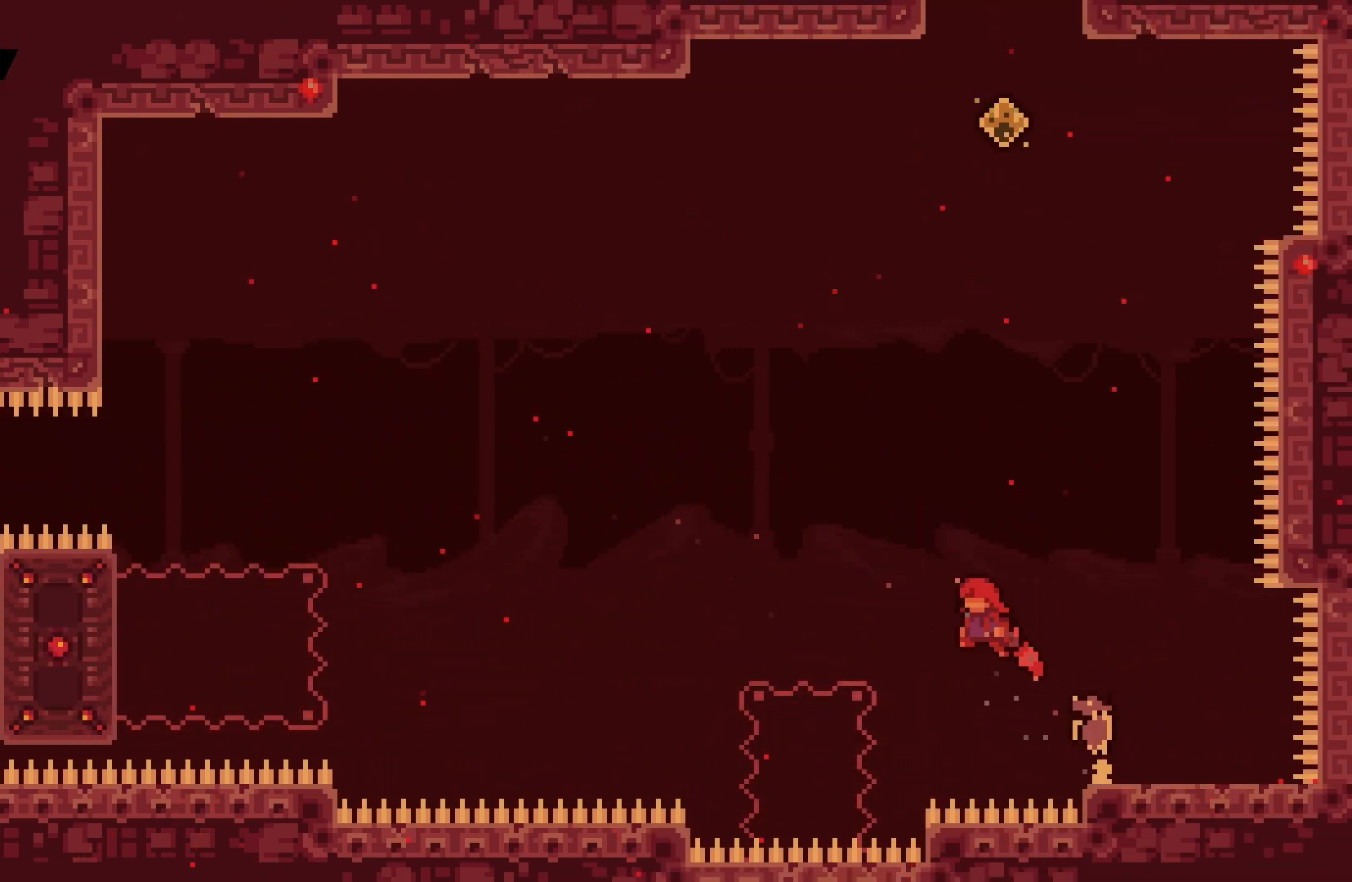
{"keys": [], "events": [[183, "jump", "up"], [267, "left", "up"]]}
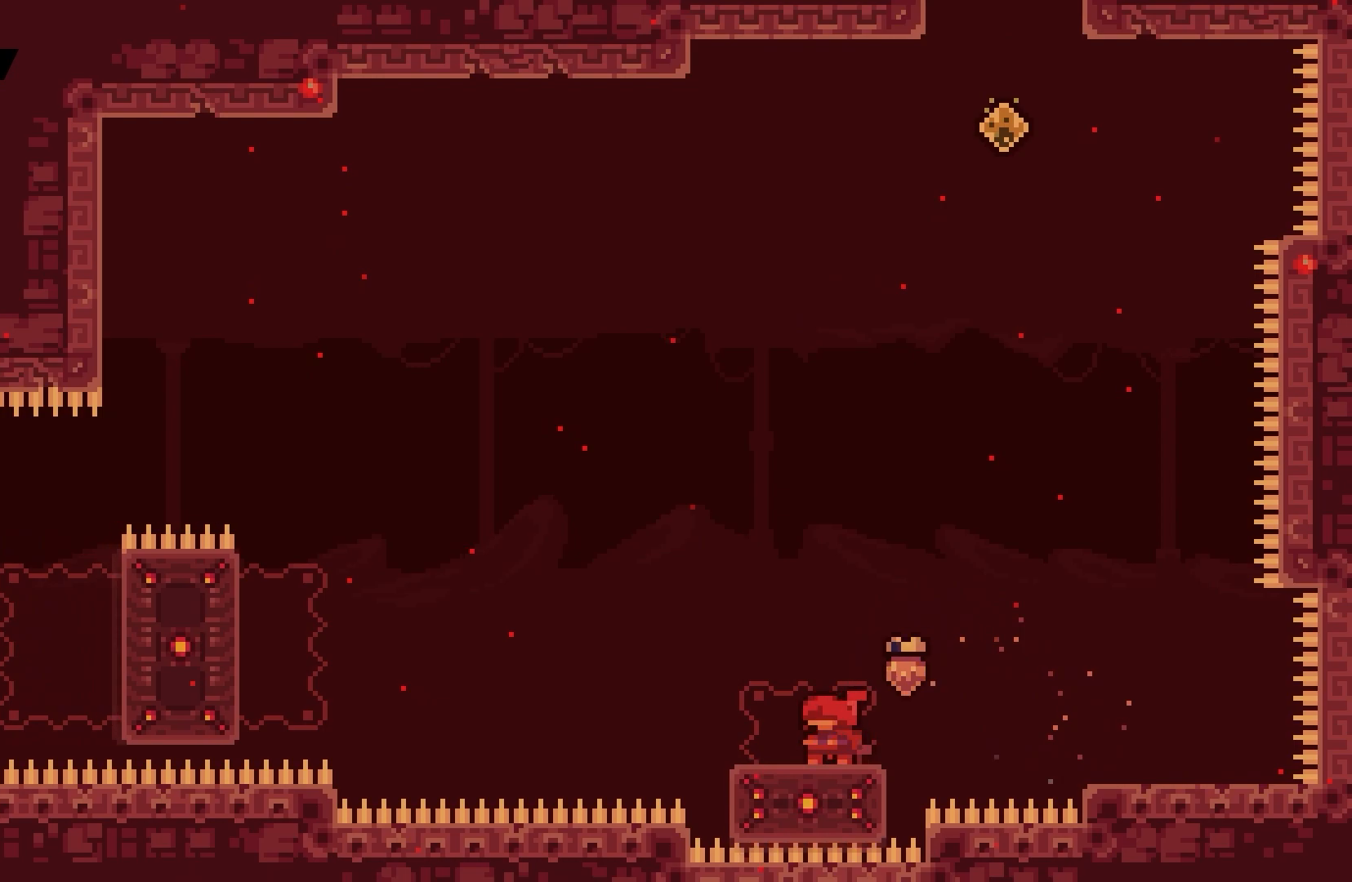
{"keys": ["jump", "right"], "events": [[200, "right", "down"], [283, "jump", "down"]]}
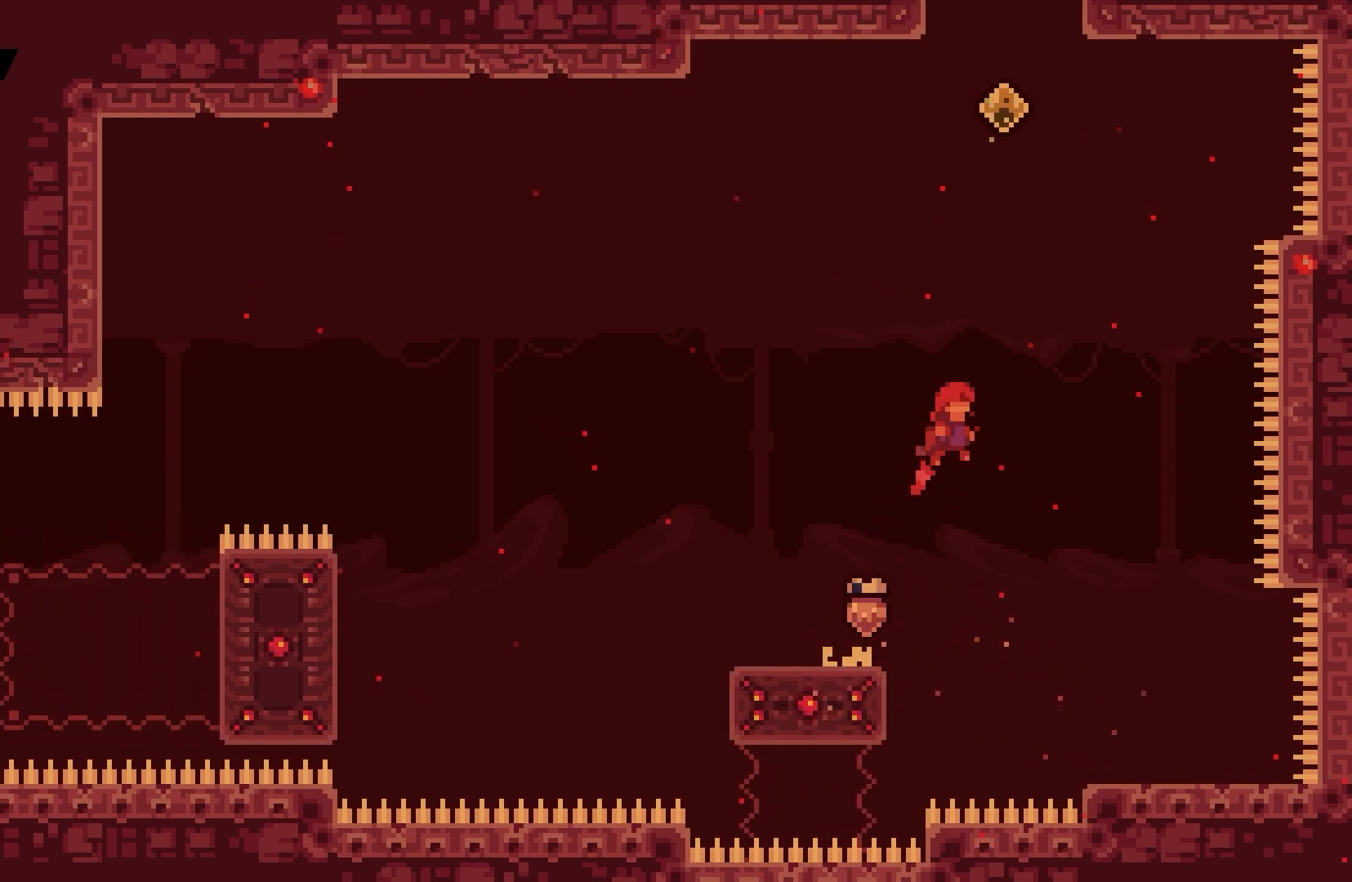
{"keys": ["dash", "up"], "events": [[83, "right", "up"], [100, "dash", "down"], [100, "jump", "up"], [100, "up", "down"], [317, "dash", "up"], [417, "dash", "down"]]}
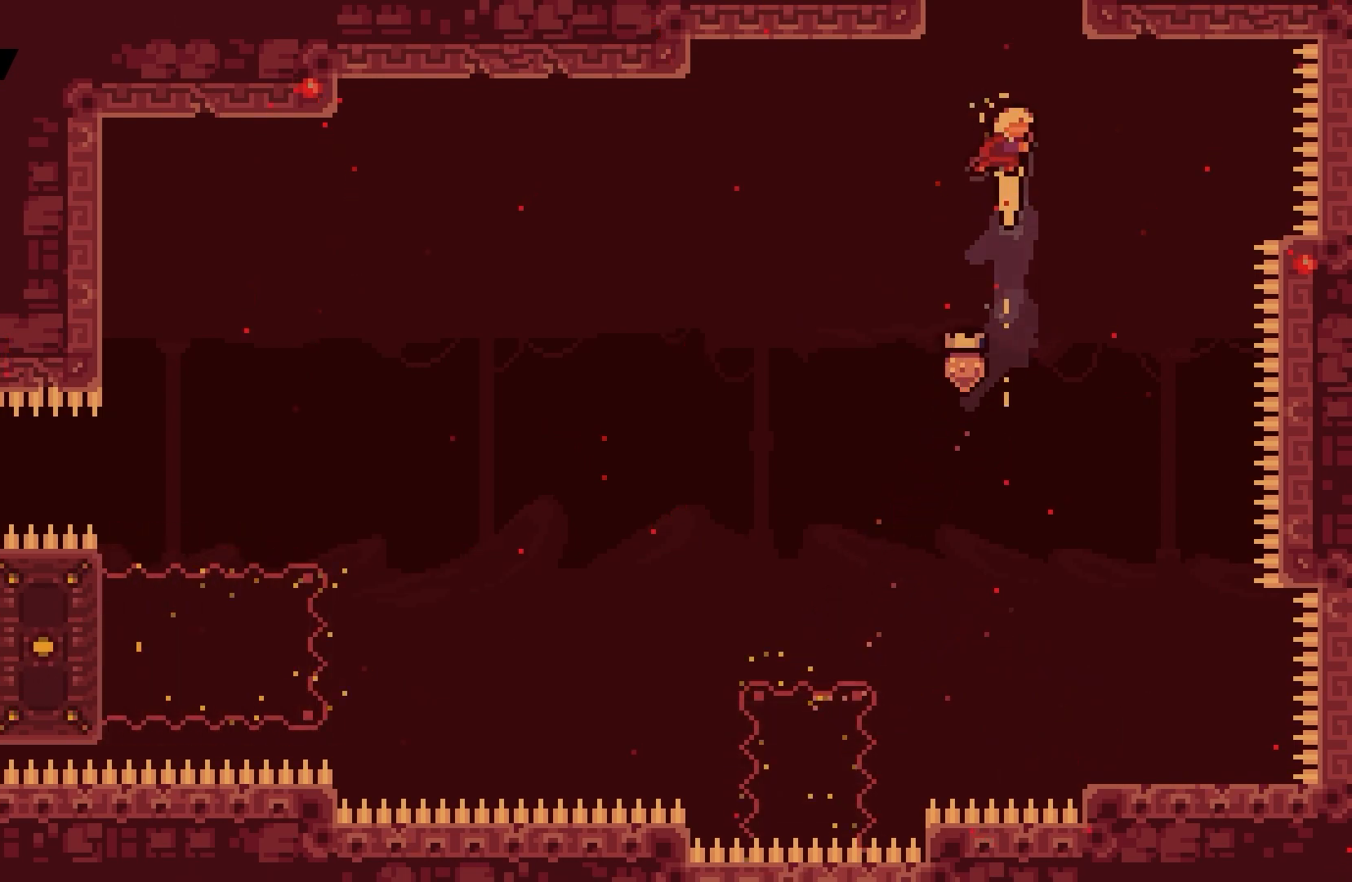
{"keys": ["right"], "events": [[100, "dash", "up"], [267, "up", "up"], [450, "right", "down"]]}